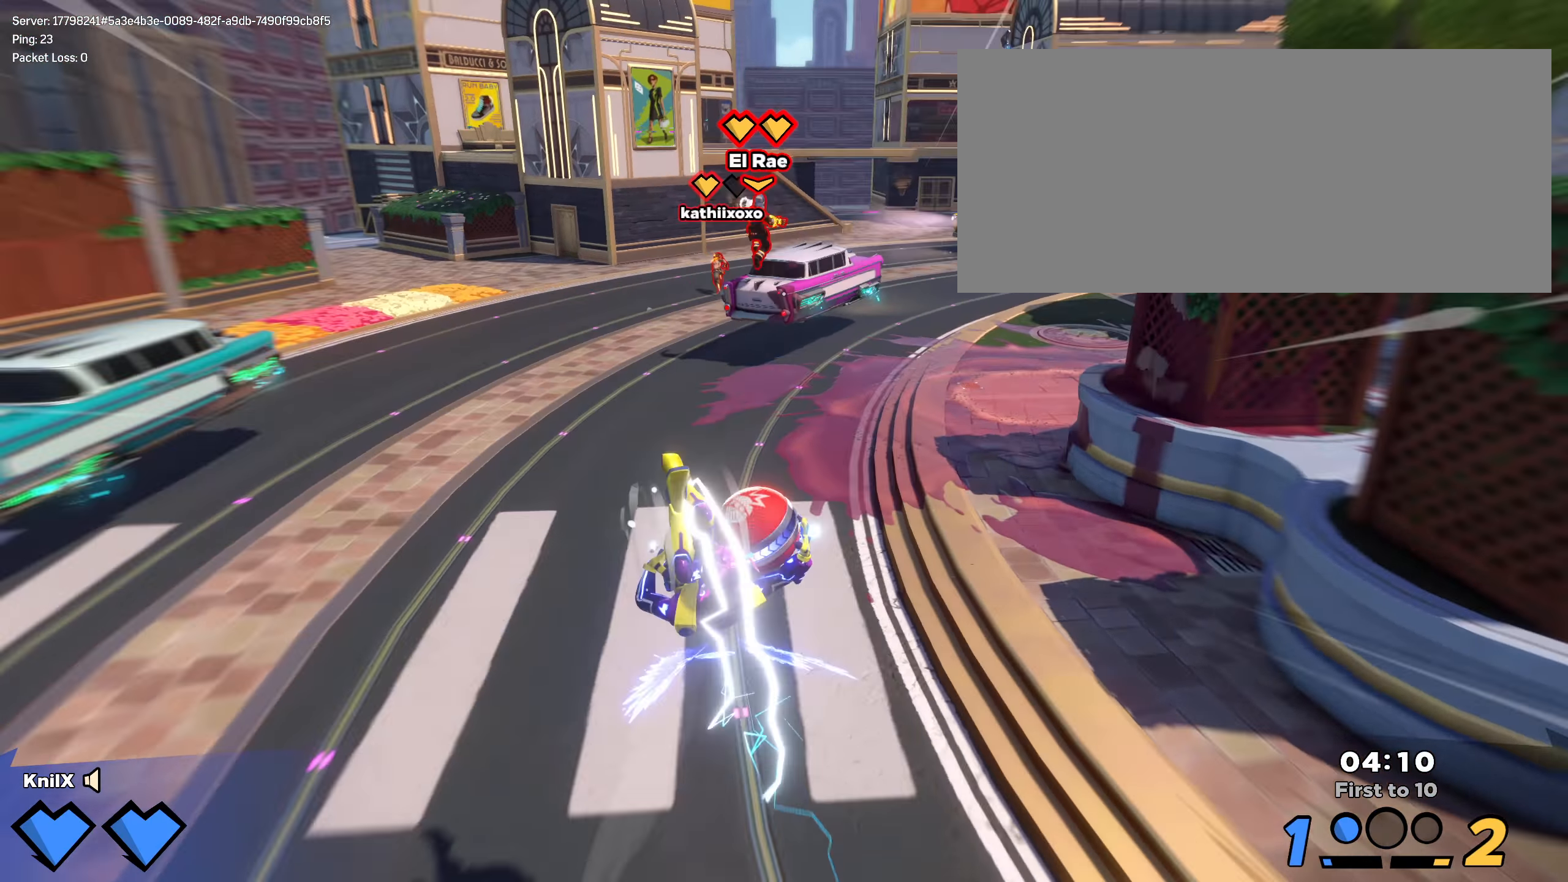
Gameplay with keyboard and mouse; each line is a JSON object with the keys and mouse buttons held at the frame after it. "events" lists presses ("down") and releases ("up") of "a", "alt", "ctrl", "d", "e", "f", "q", "r", "s", "shift", "space", "w", "mouse_left", "mouse_wheel", "mouse_right", "mouse_mb4" and "mouse_mb5" between this image and that frame as [ms after this image, input, new state], when the widget could be followed in between. "mouse_left", "mouse_wheel", "mouse_right", "mouse_mb4", "mouse_mb5" = the "left", "wheel", "right", "mb4", "mb5" buttons of the "mouse" list. No other keys are recorded. "wheel" means that the mouse wheel is clicked or scrolled. Mouse movement is not recorded.
{"keys": ["q", "shift", "w"], "mouse": [], "events": [[25, "d", "up"], [334, "space", "down"], [450, "q", "down"], [483, "space", "up"]]}
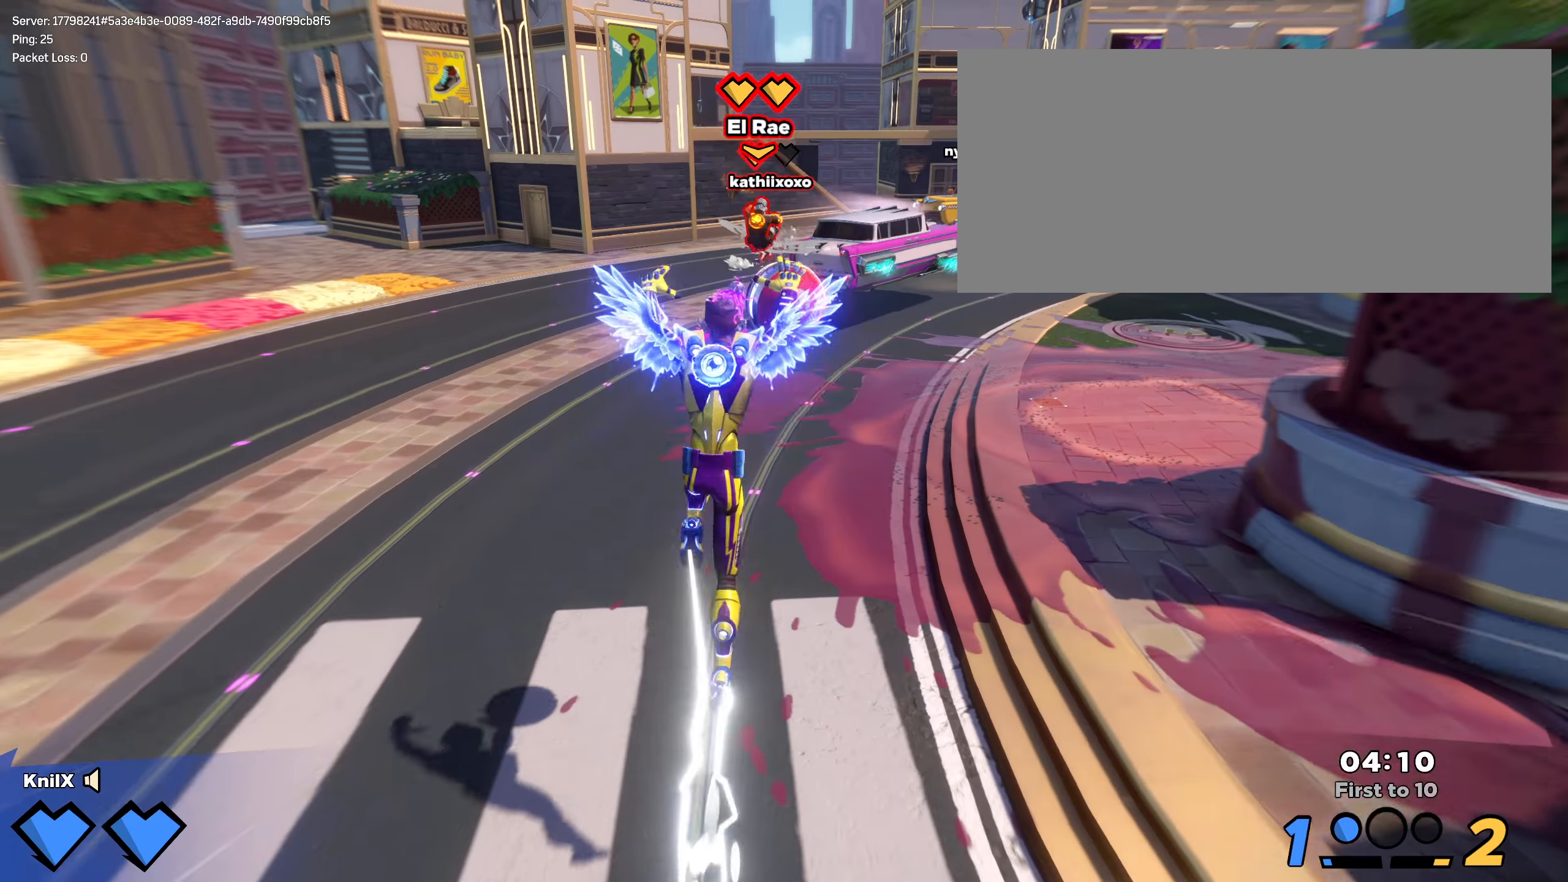
{"keys": ["d", "q", "w"], "mouse": ["wheel"], "events": [[66, "q", "up"], [308, "mouse_wheel", "down"], [400, "shift", "up"], [441, "mouse_wheel", "up"], [458, "d", "down"], [500, "mouse_wheel", "down"], [500, "q", "down"]]}
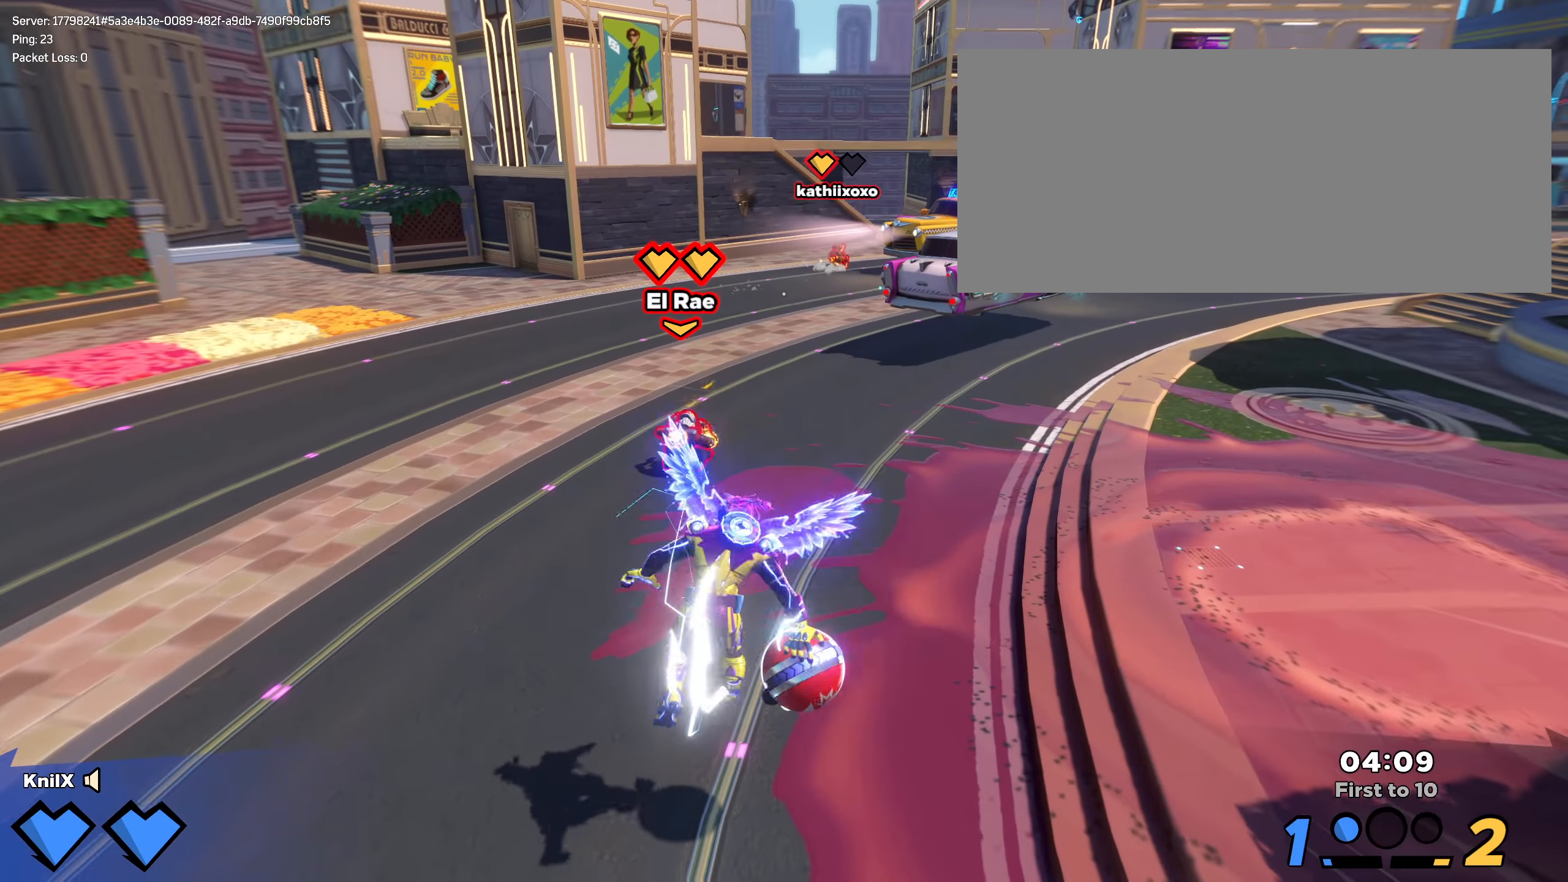
{"keys": ["d", "shift", "w"], "mouse": [], "events": [[16, "space", "down"], [116, "mouse_wheel", "up"], [141, "q", "up"], [166, "space", "up"], [183, "q", "down"], [216, "shift", "down"], [308, "q", "up"]]}
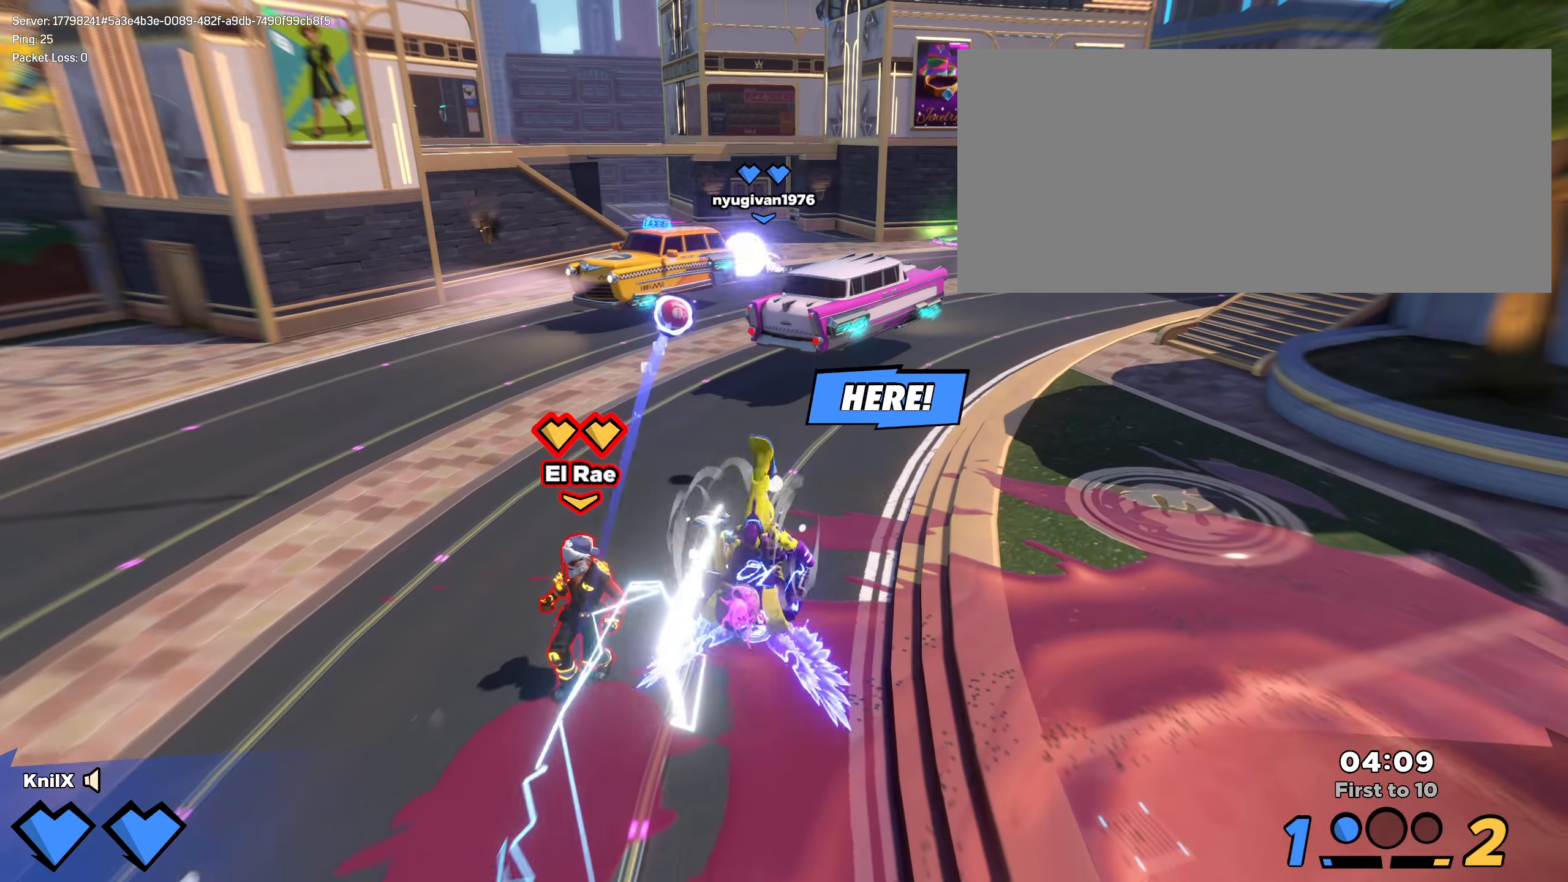
{"keys": ["q", "shift", "w"], "mouse": [], "events": [[333, "space", "down"], [475, "q", "down"], [475, "space", "up"], [500, "d", "up"]]}
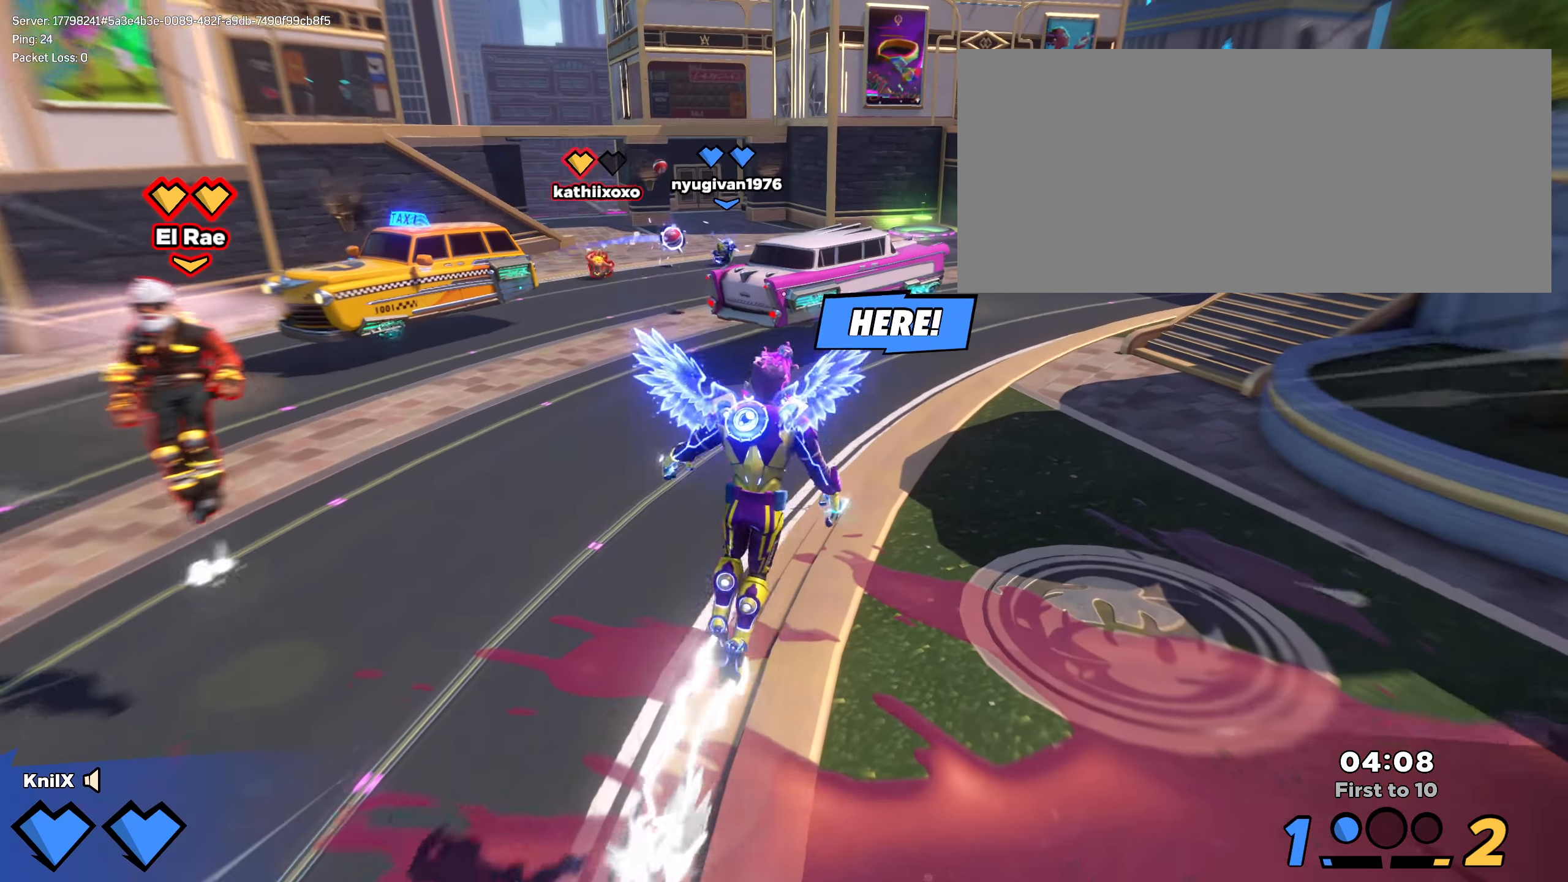
{"keys": ["shift", "w"], "mouse": [], "events": [[116, "shift", "up"], [125, "q", "up"], [208, "shift", "down"]]}
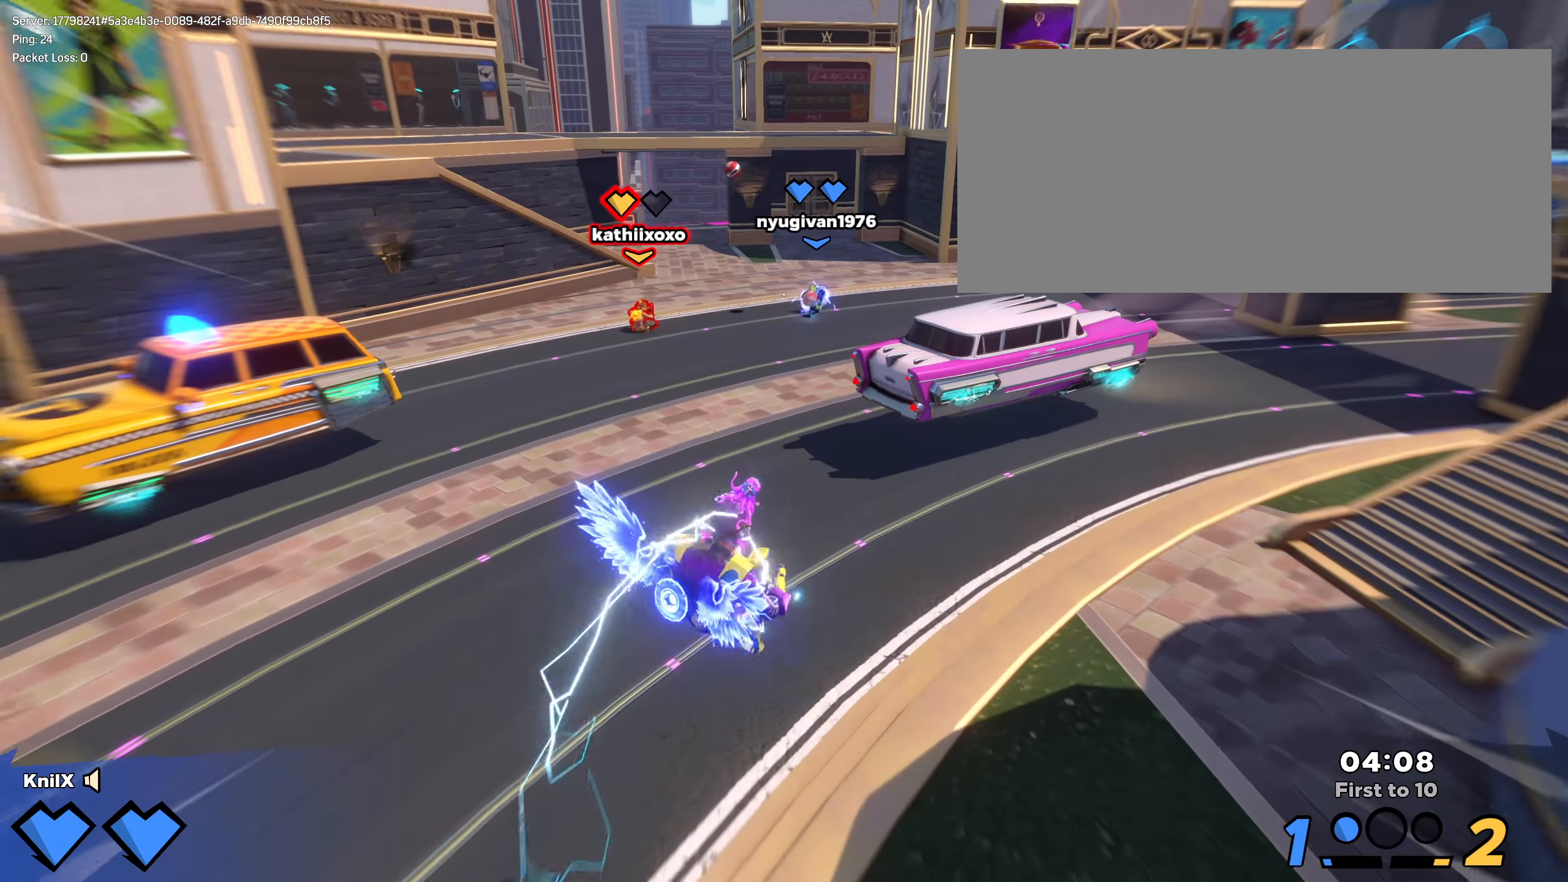
{"keys": ["w"], "mouse": [], "events": [[266, "space", "down"], [358, "q", "down"], [408, "space", "up"], [425, "shift", "up"], [491, "q", "up"]]}
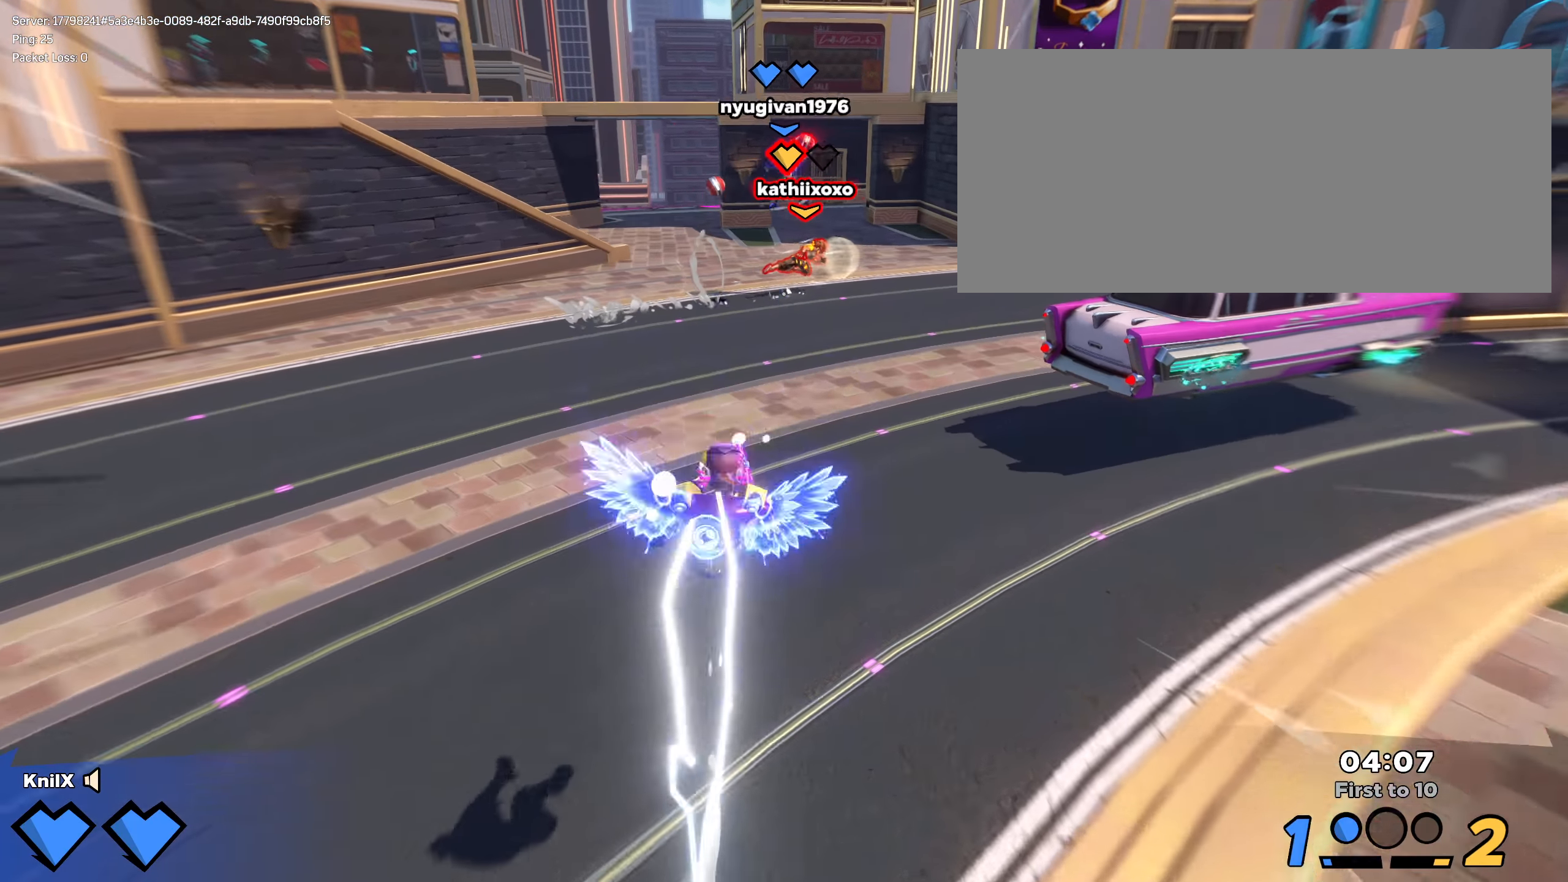
{"keys": ["shift", "w"], "mouse": [], "events": [[33, "shift", "down"]]}
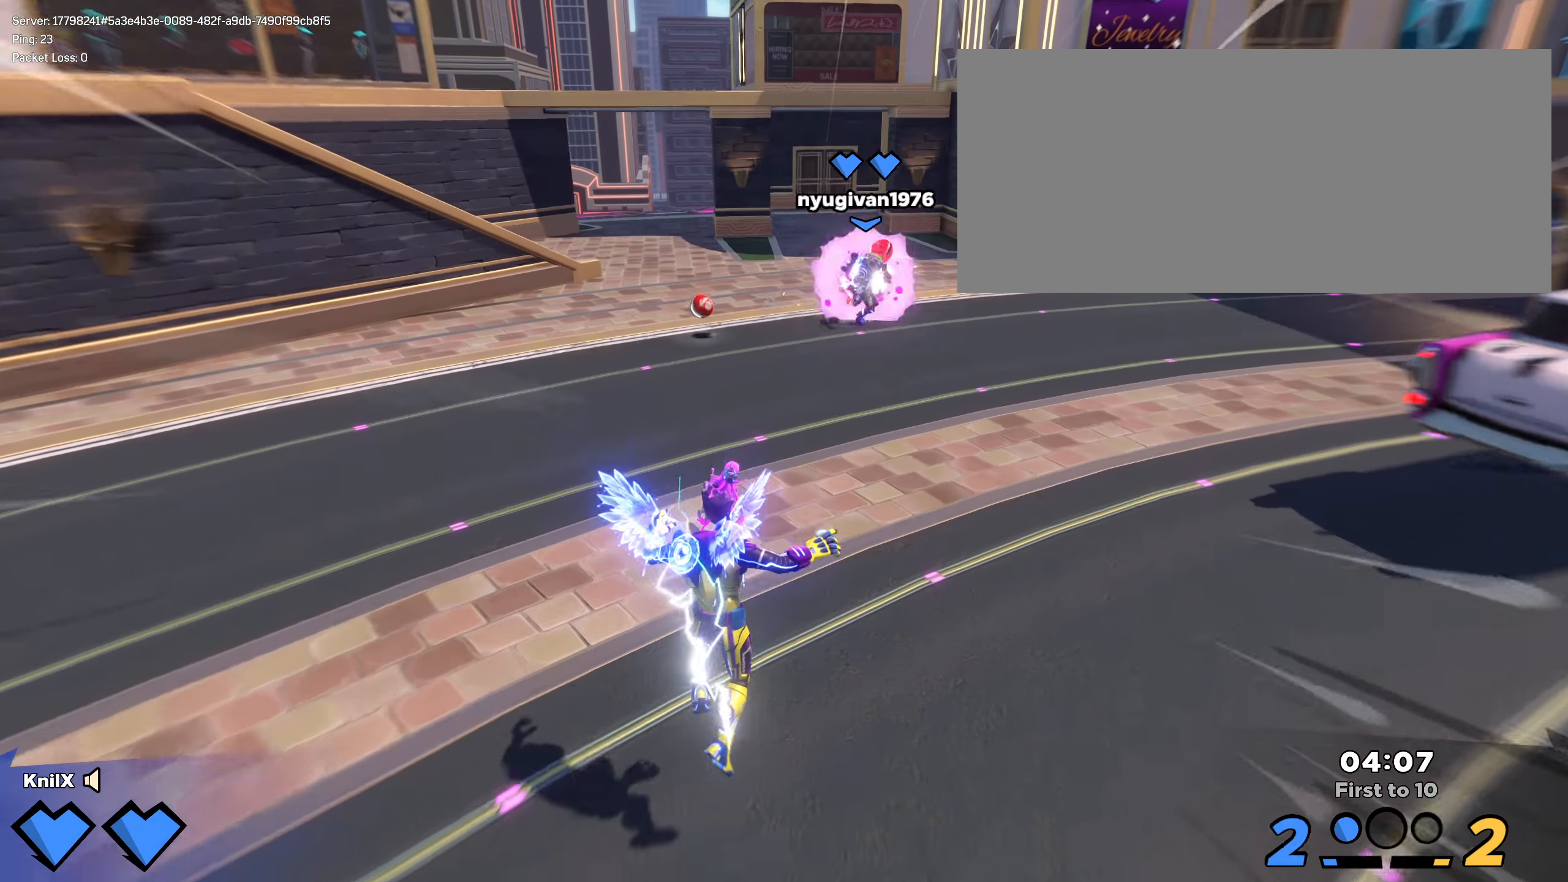
{"keys": ["shift", "w"], "mouse": [], "events": [[16, "space", "down"], [191, "space", "up"], [375, "shift", "up"], [500, "shift", "down"]]}
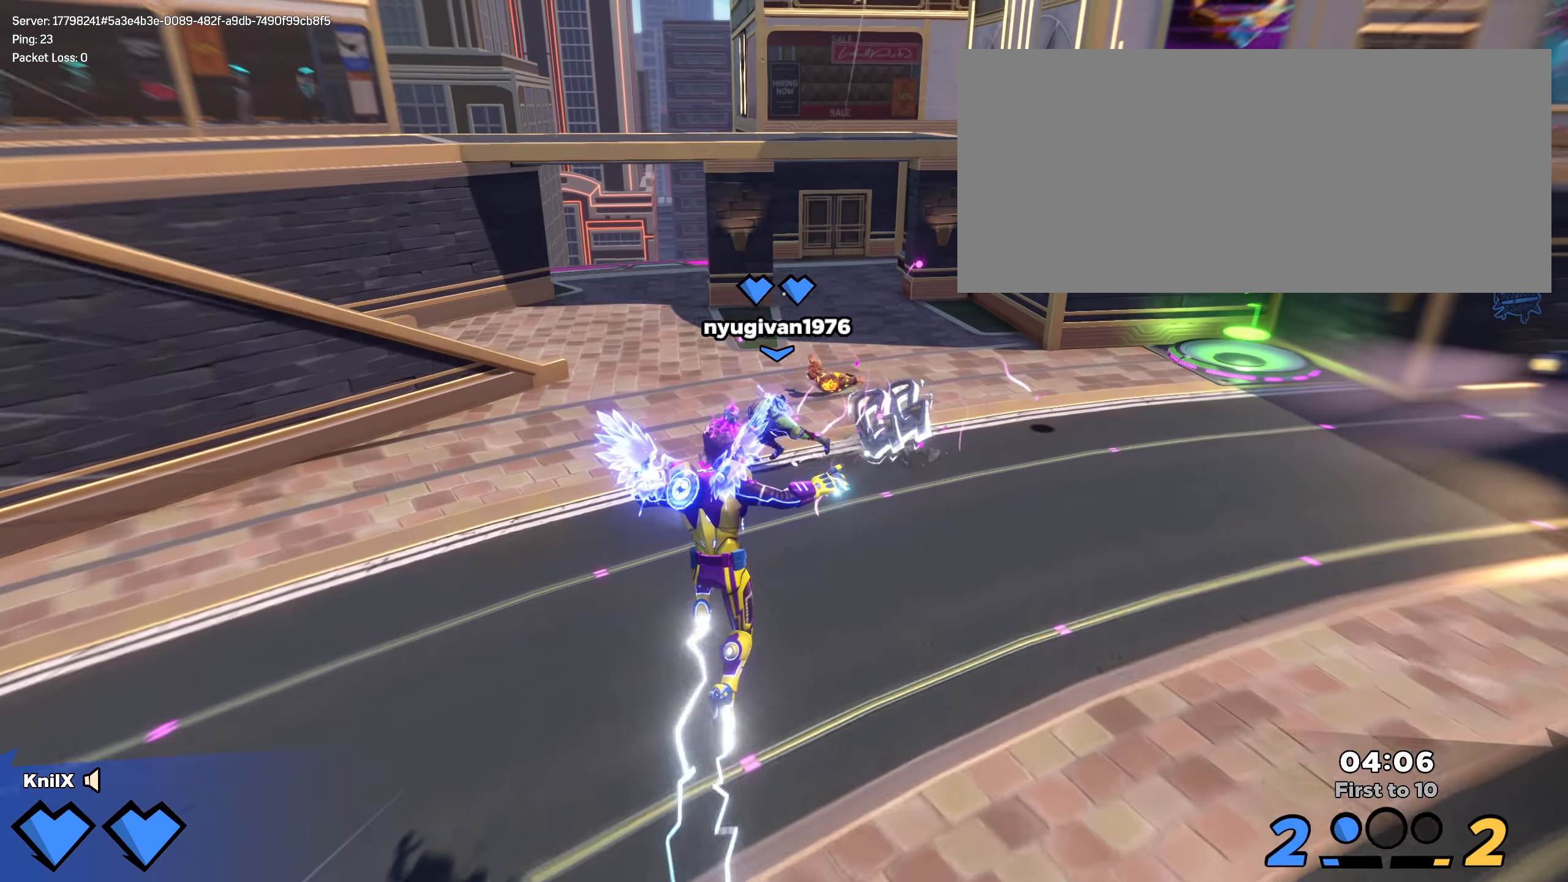
{"keys": ["shift", "w"], "mouse": [], "events": [[91, "shift", "up"], [141, "a", "down"], [183, "shift", "down"], [208, "a", "up"], [266, "shift", "up"], [350, "shift", "down"]]}
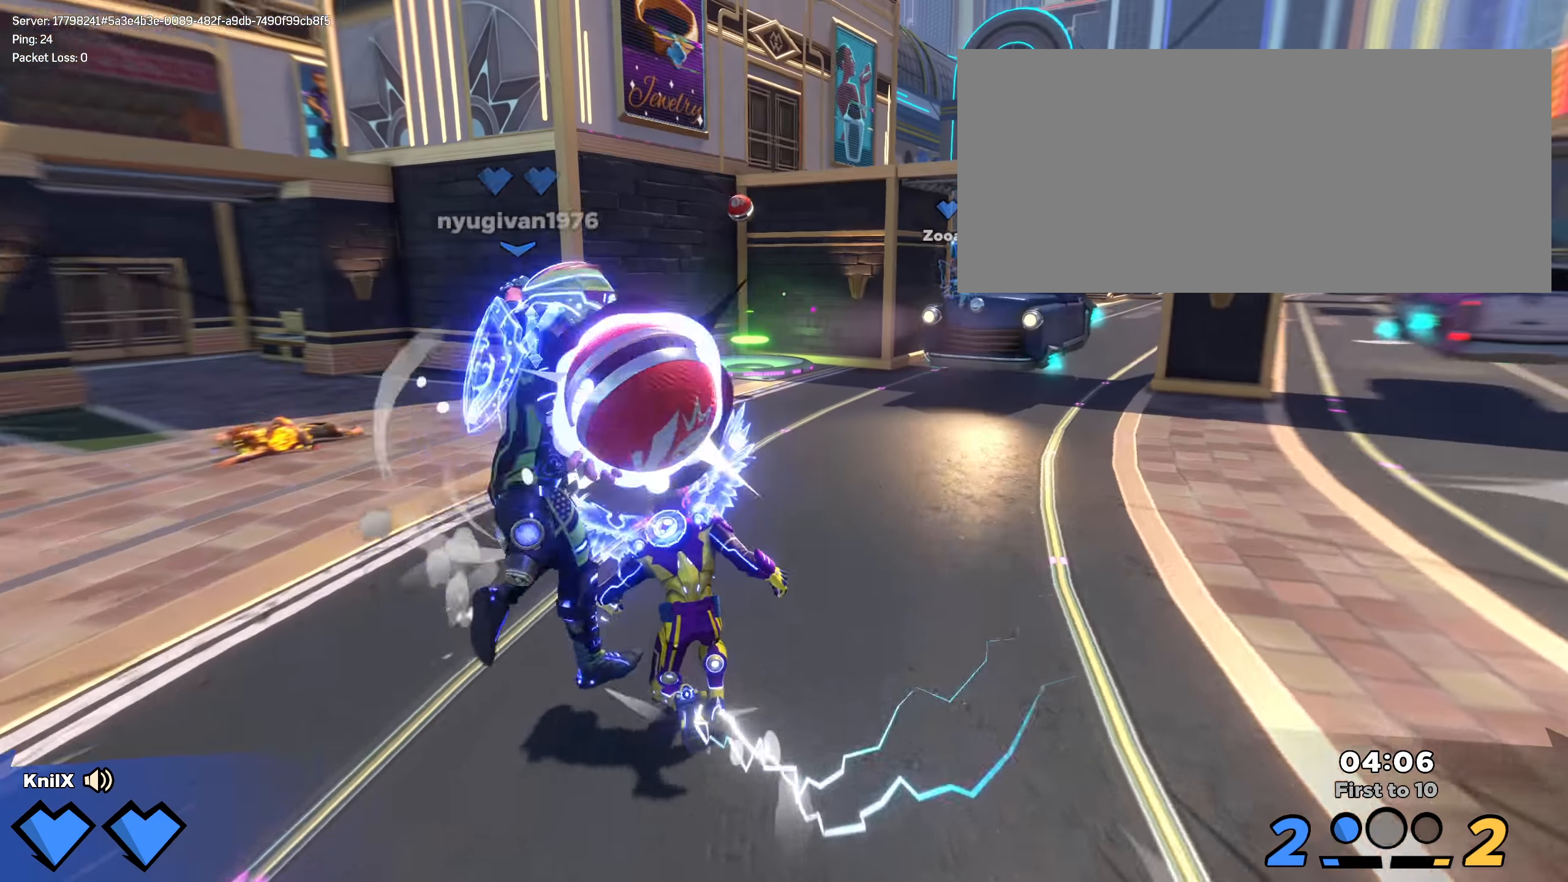
{"keys": ["a", "w"], "mouse": [], "events": [[308, "space", "down"], [433, "a", "down"], [466, "space", "up"], [475, "shift", "up"]]}
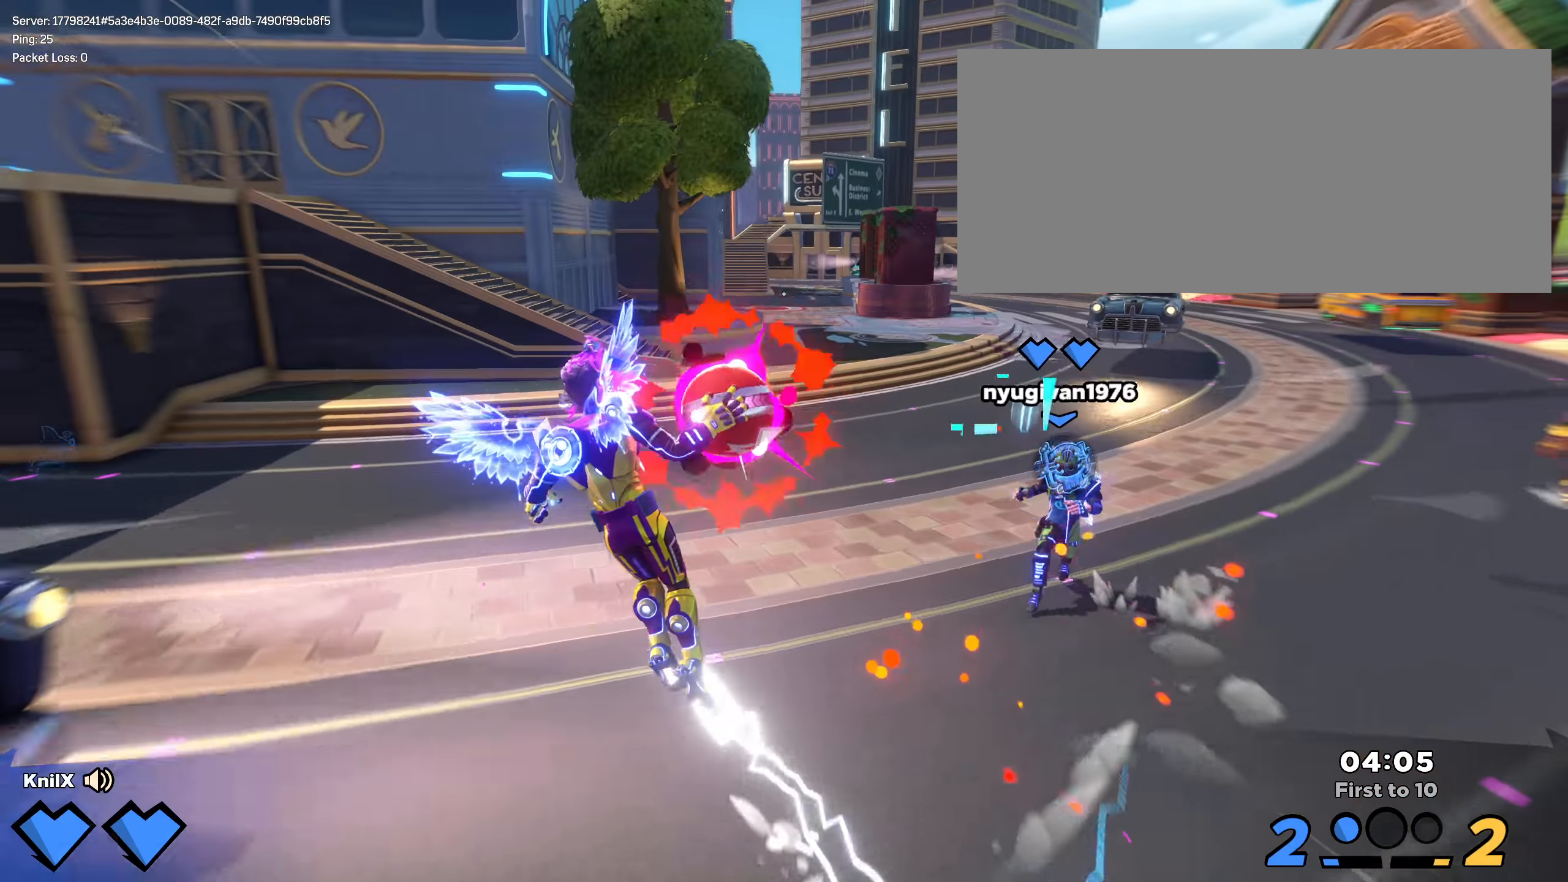
{"keys": ["q", "s"], "mouse": []}
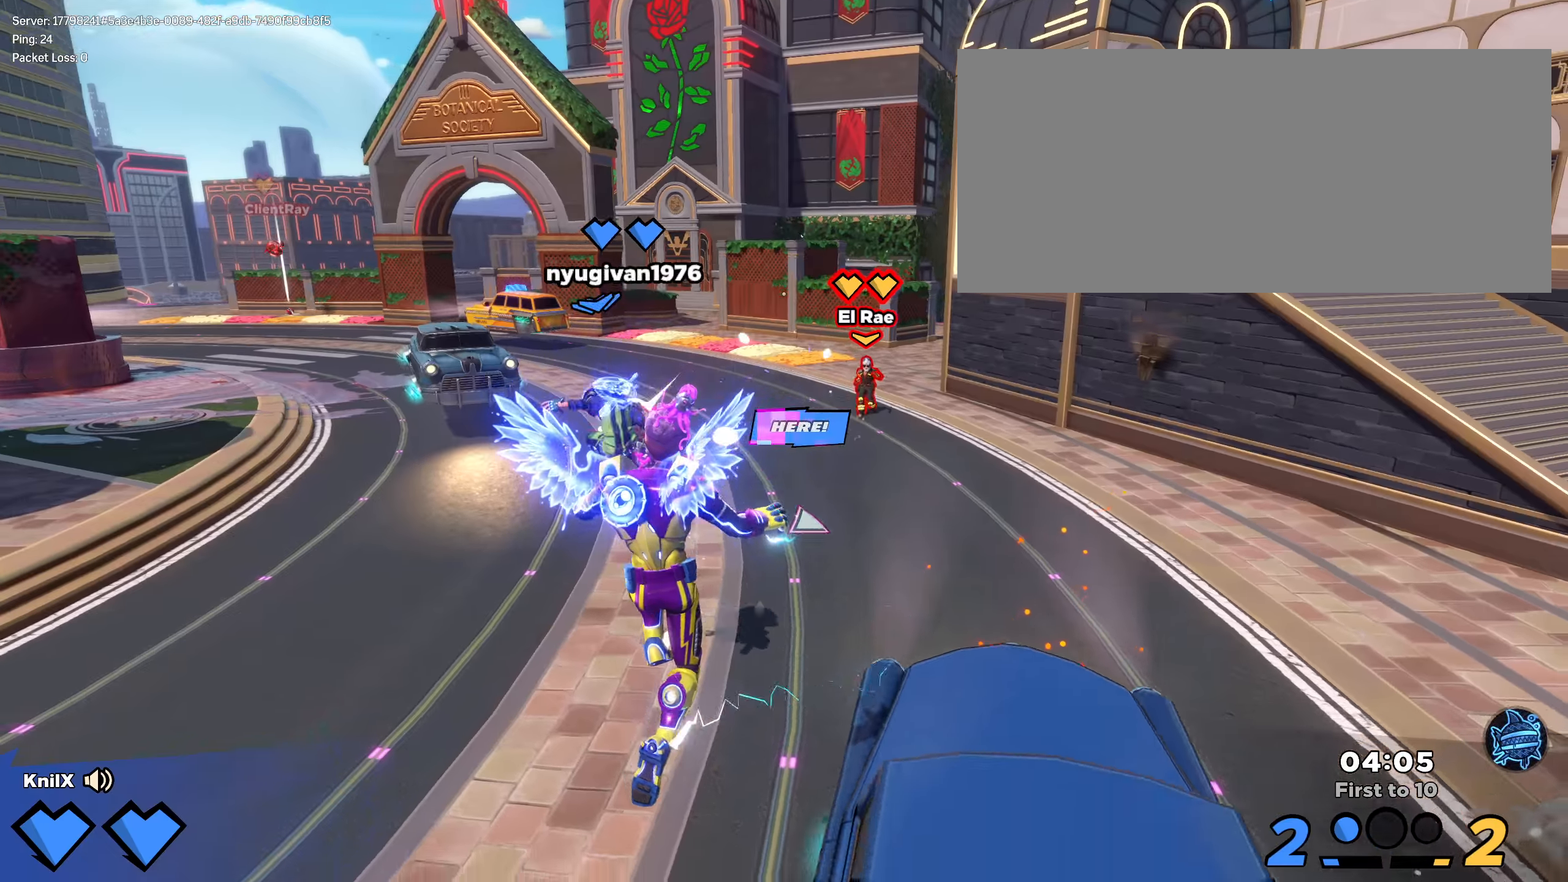
{"keys": ["w"], "mouse": [], "events": [[8, "shift", "down"], [17, "d", "down"], [58, "s", "up"], [100, "w", "down"], [108, "q", "up"], [317, "d", "up"], [458, "shift", "up"]]}
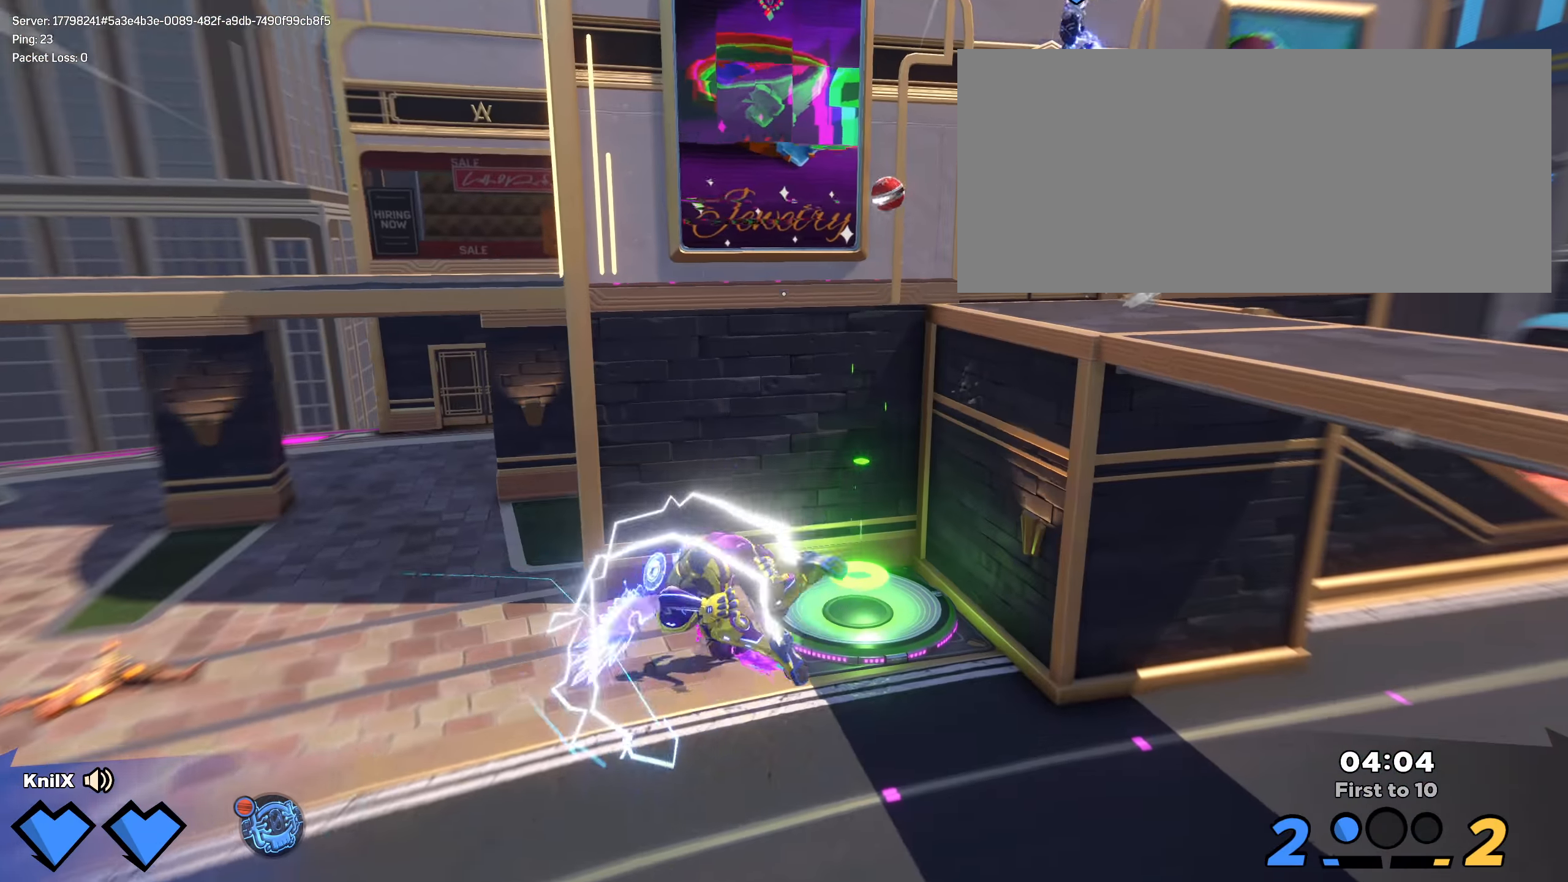
{"keys": ["shift", "w"], "mouse": [], "events": [[58, "shift", "down"], [150, "shift", "up"], [342, "d", "down"], [425, "shift", "down"], [458, "d", "up"]]}
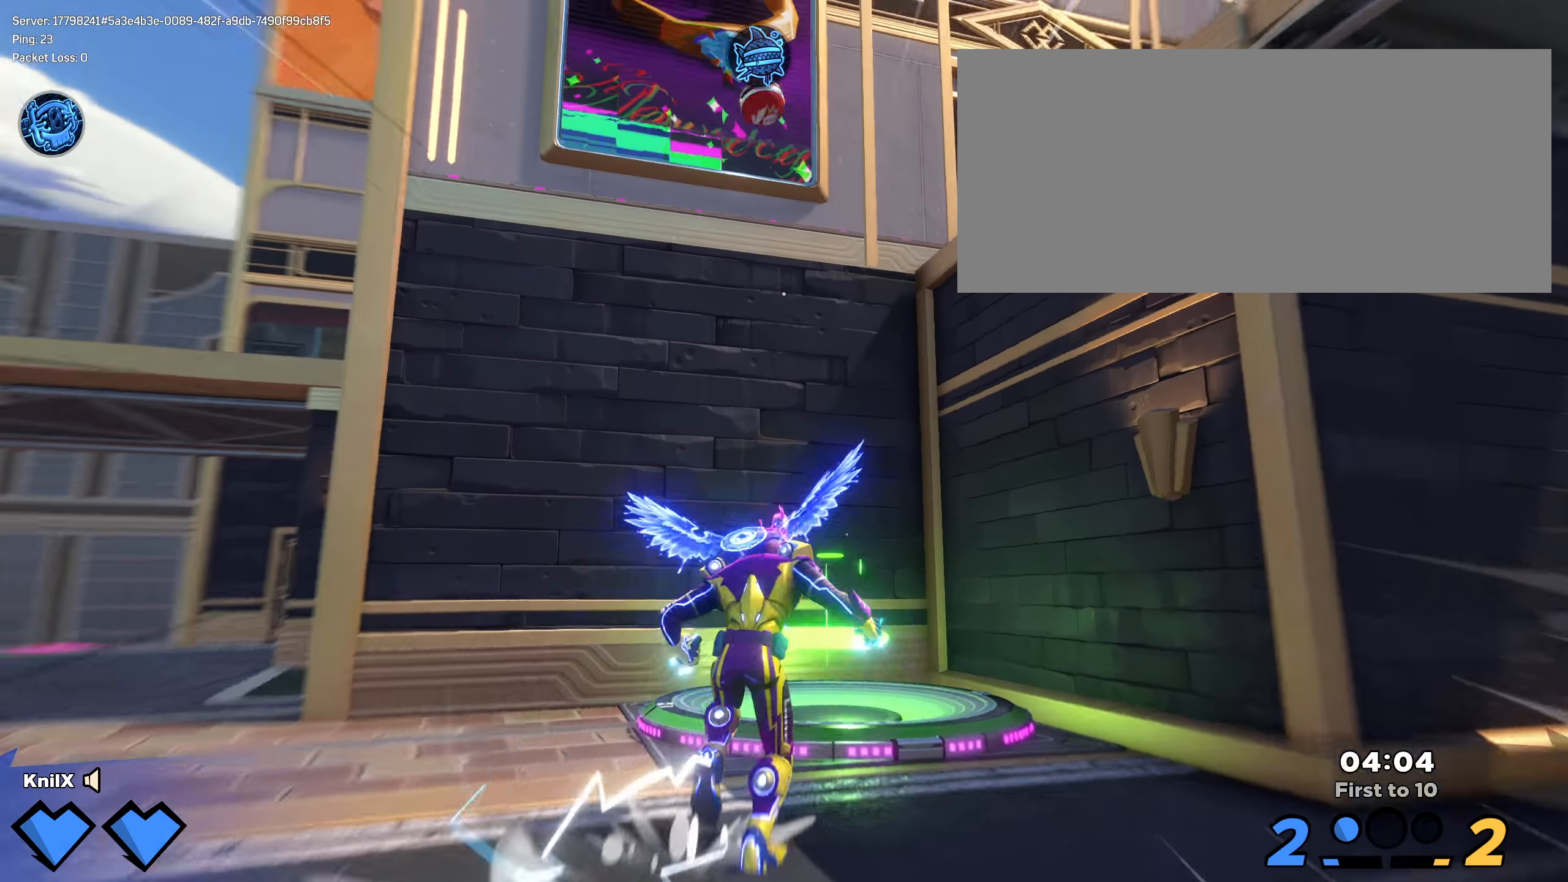
{"keys": ["d", "shift"], "mouse": [], "events": [[125, "a", "down"], [325, "a", "up"], [392, "d", "down"], [500, "w", "up"]]}
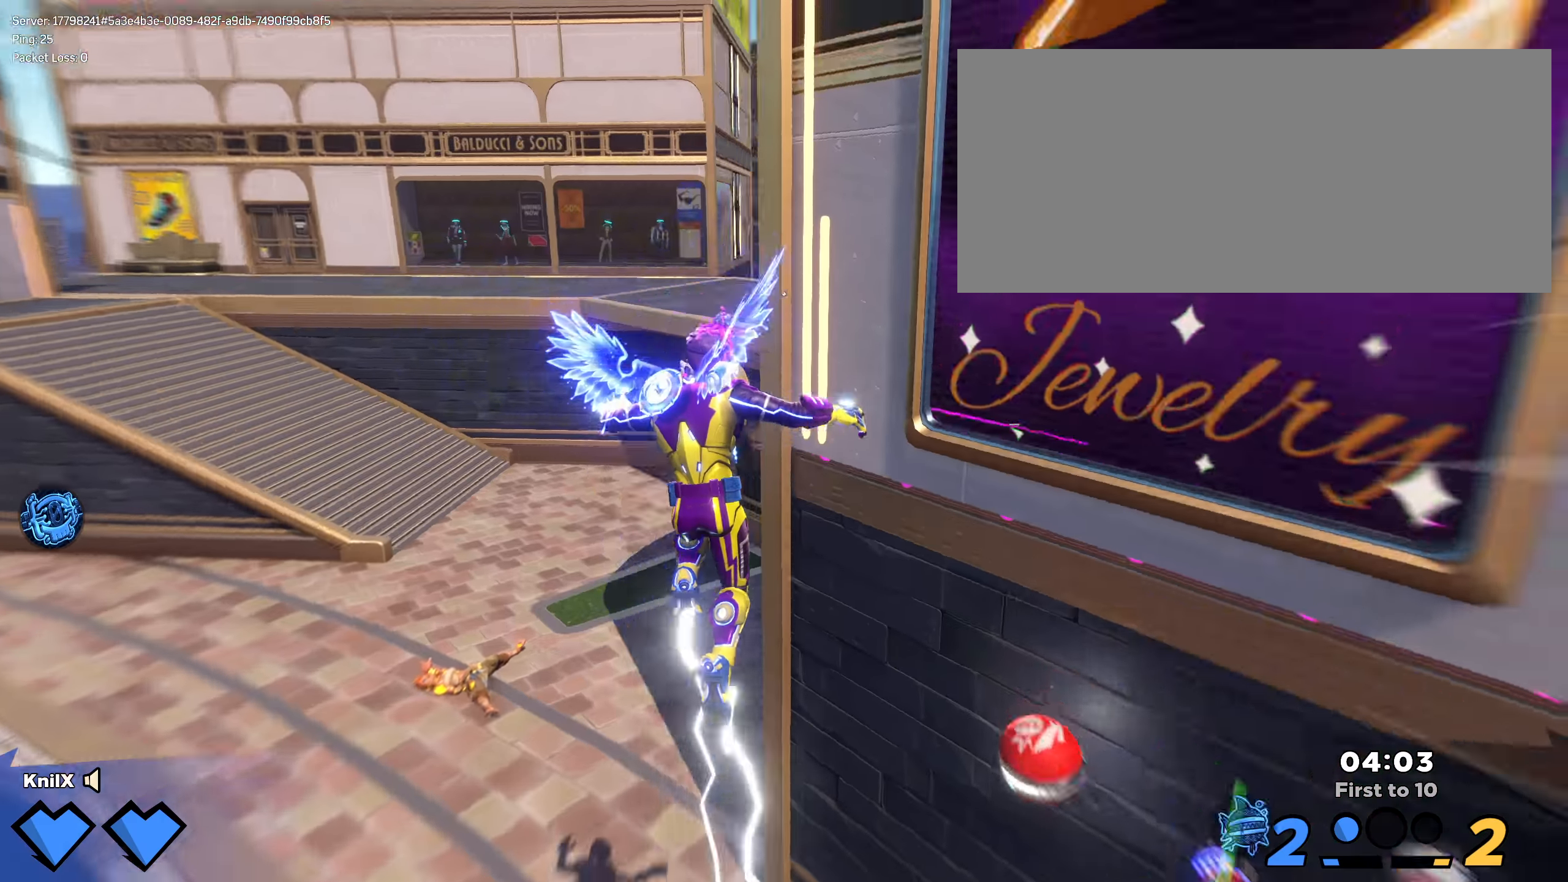
{"keys": ["a"], "mouse": [], "events": [[42, "shift", "up"], [108, "s", "down"], [200, "shift", "down"], [208, "s", "up"], [258, "w", "down"], [300, "d", "up"], [400, "a", "down"], [408, "shift", "up"], [425, "w", "up"]]}
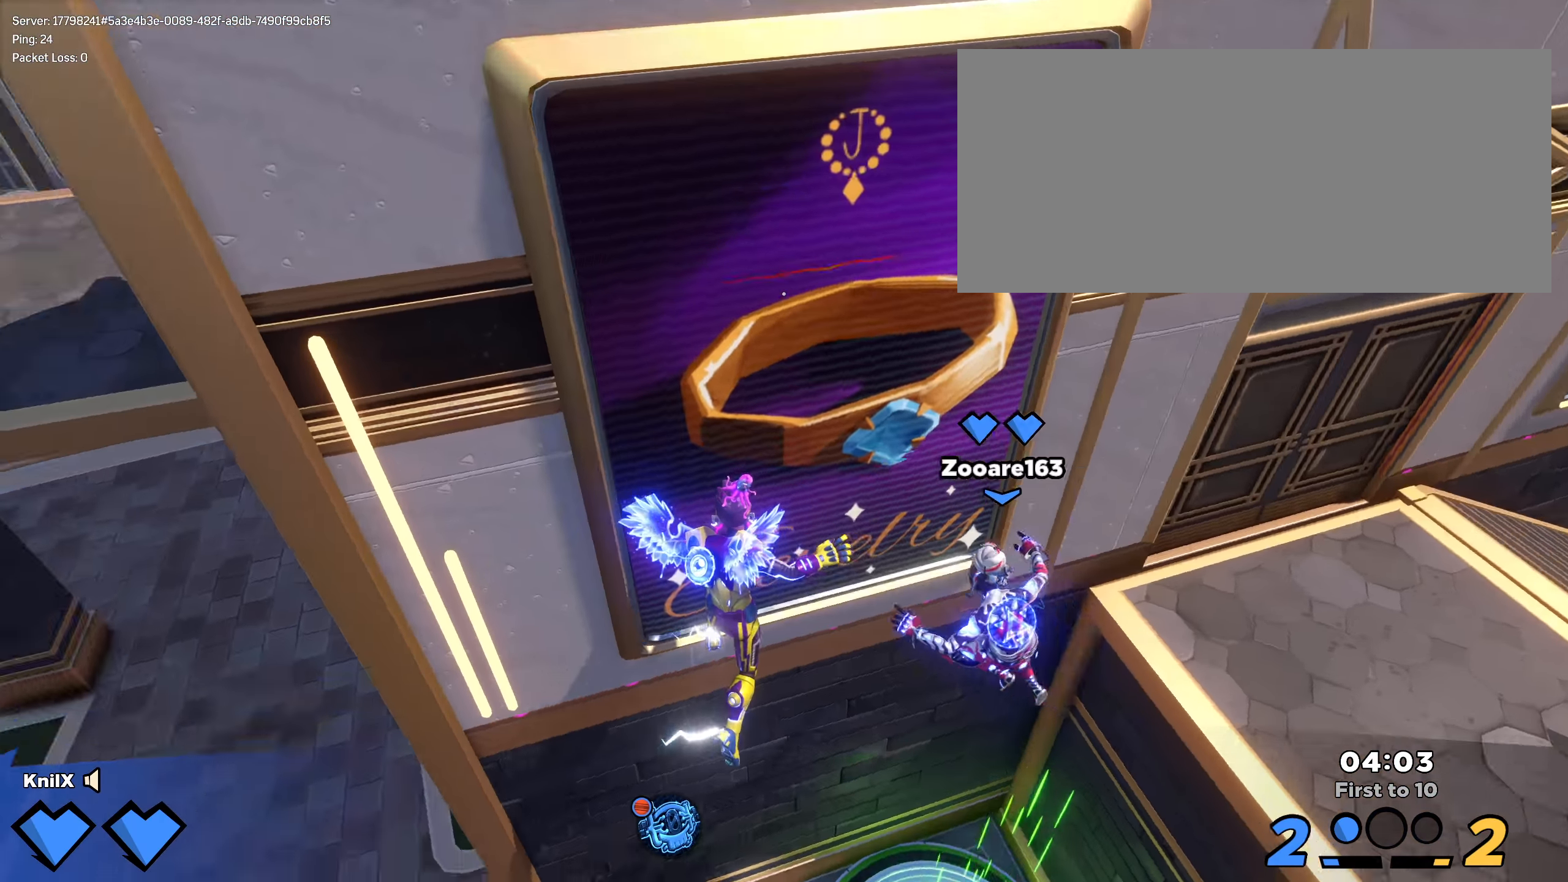
{"keys": ["a", "shift", "w"], "mouse": [], "events": [[33, "a", "up"], [67, "shift", "down"], [100, "a", "down"], [358, "w", "down"]]}
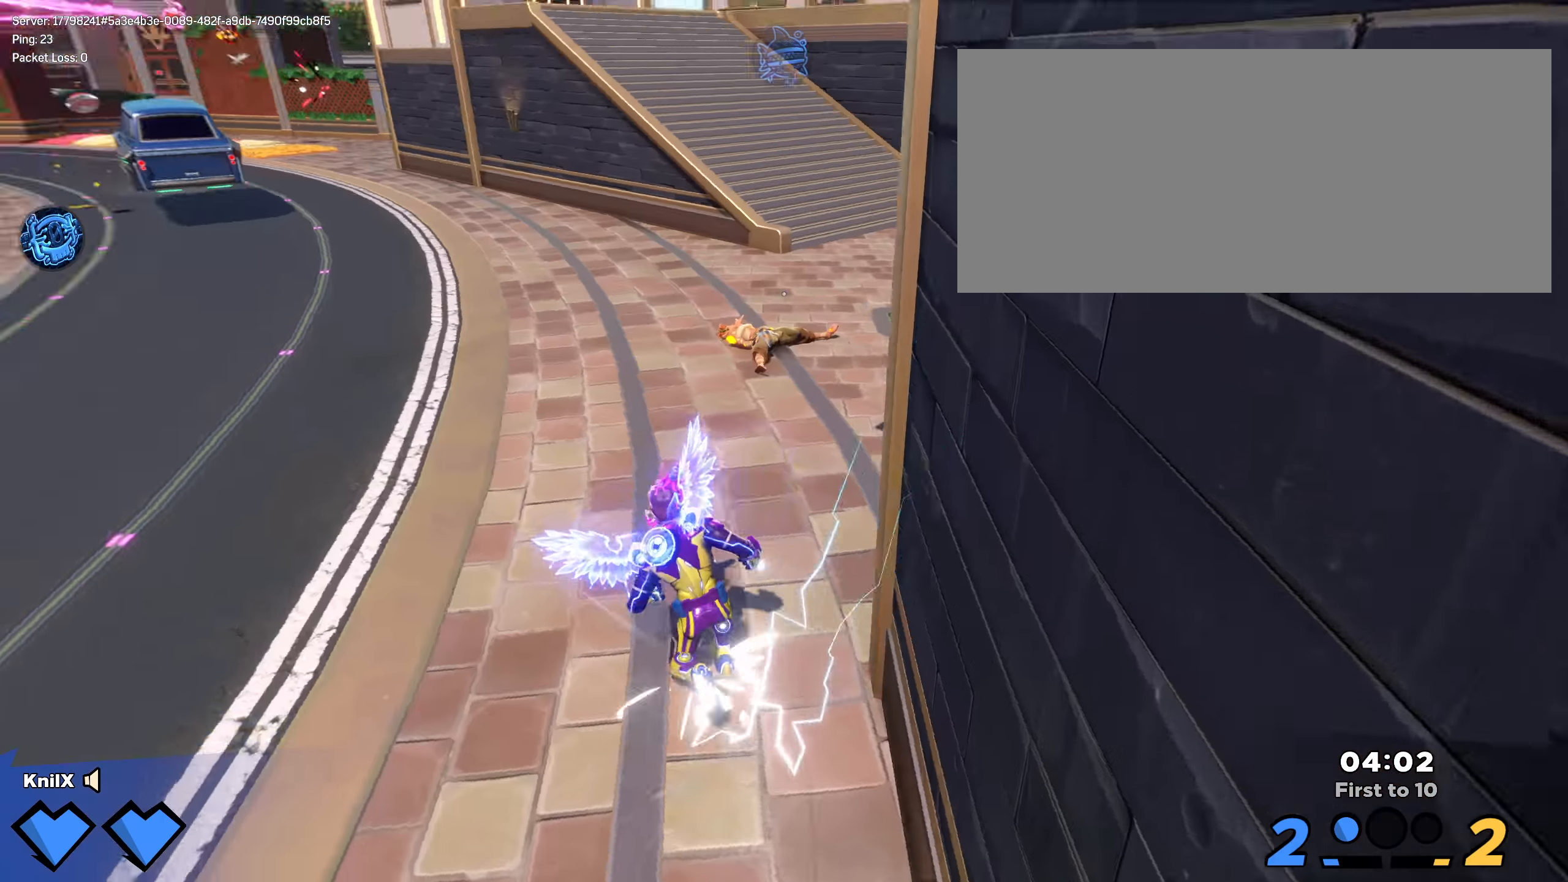
{"keys": ["shift", "w"], "mouse": [], "events": [[125, "a", "up"], [208, "d", "down"], [325, "shift", "up"], [392, "d", "up"], [433, "shift", "down"]]}
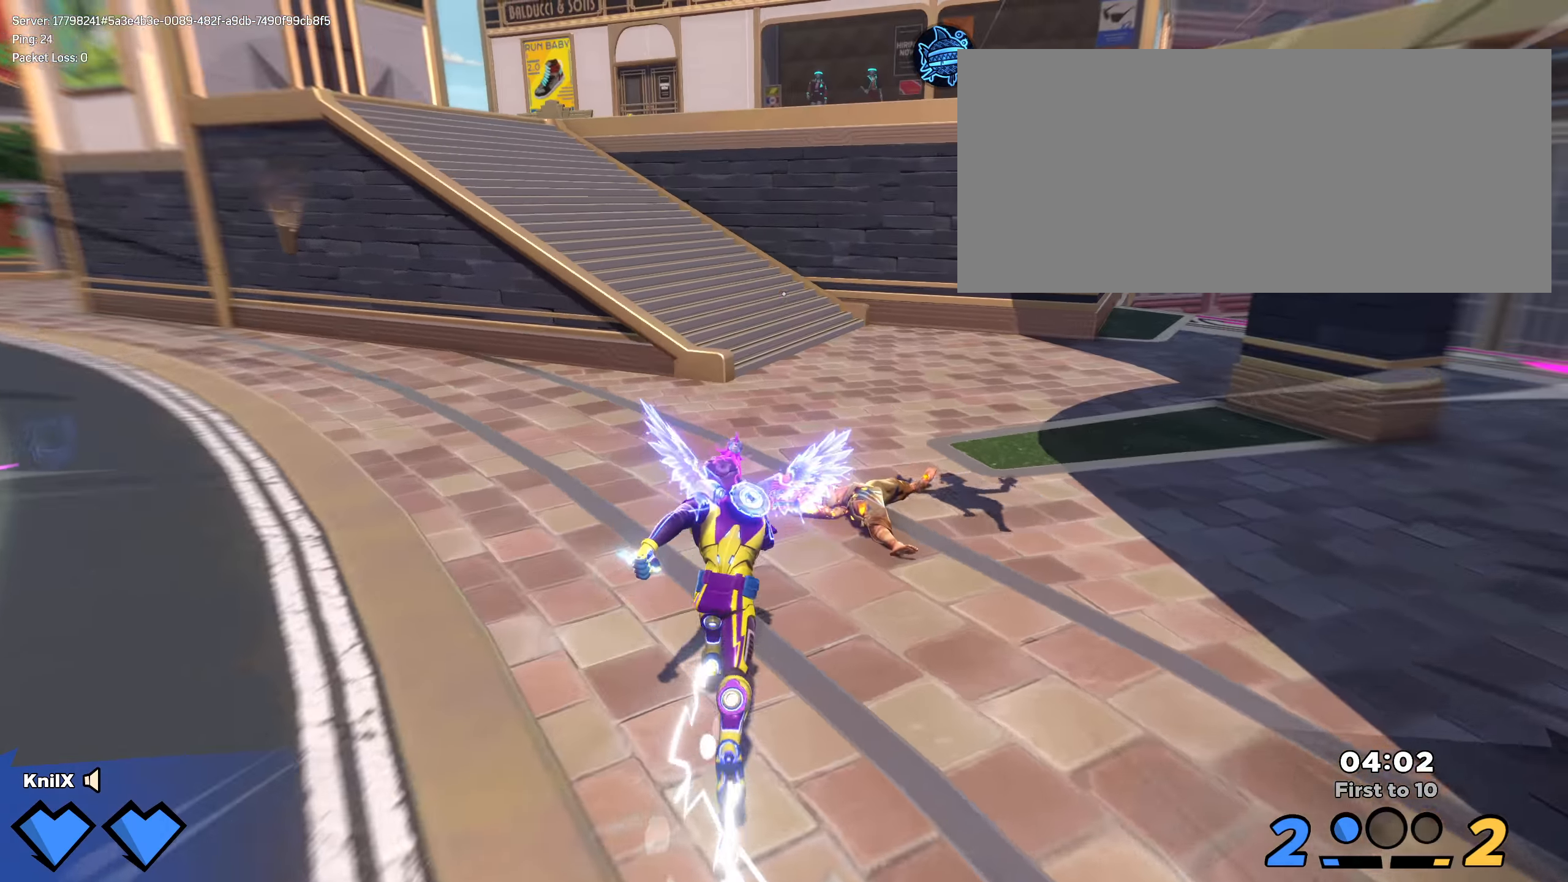
{"keys": ["d", "shift"], "mouse": [], "events": [[150, "a", "down"], [225, "shift", "up"], [233, "a", "up"], [233, "w", "up"], [392, "shift", "down"], [492, "d", "down"]]}
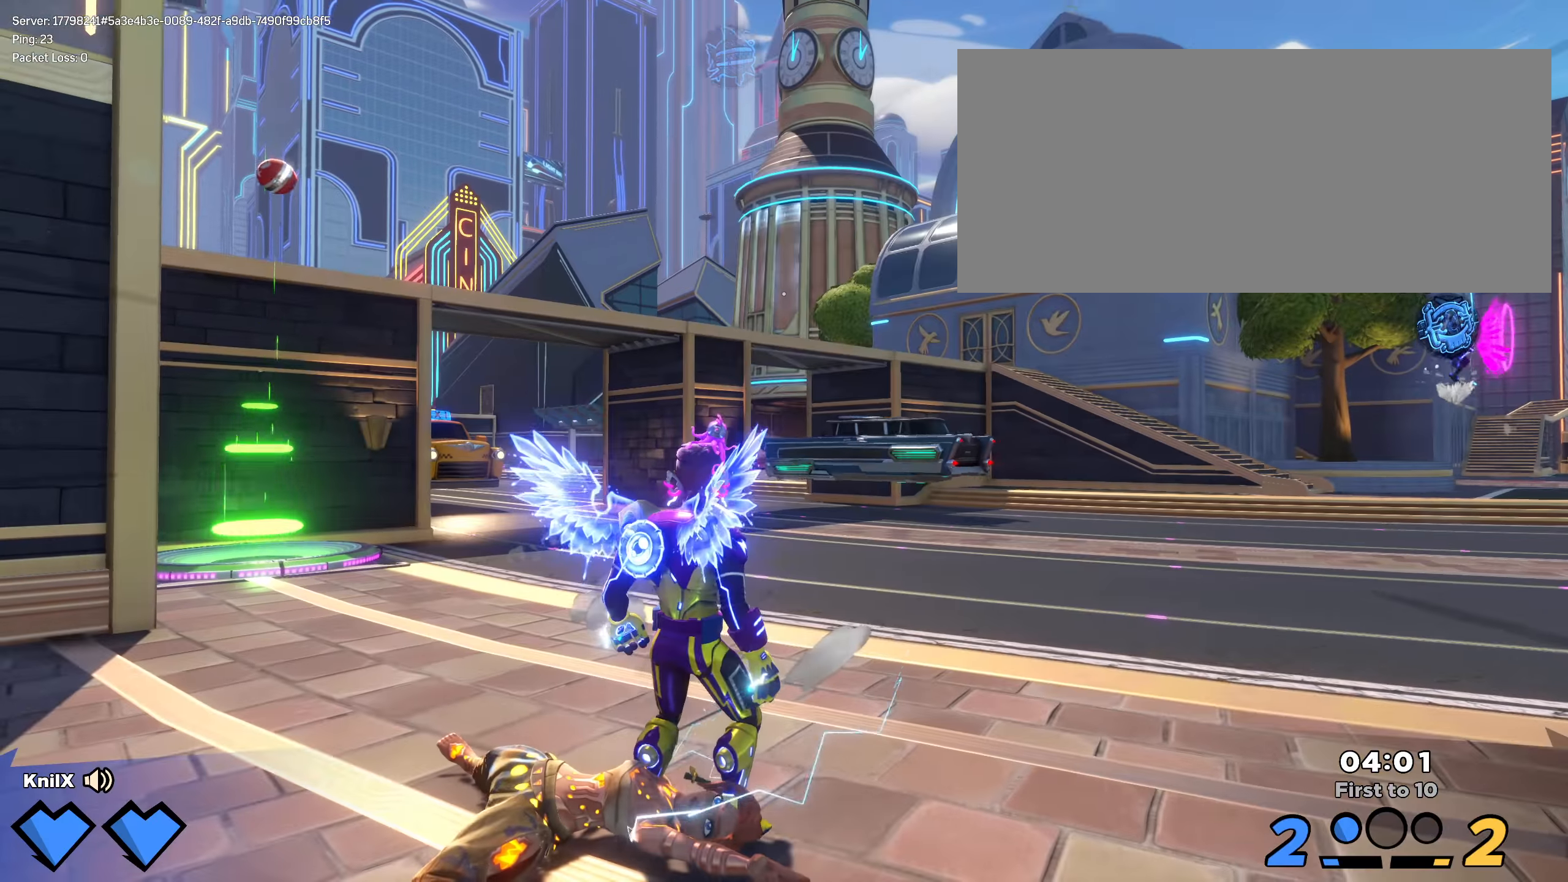
{"keys": ["a", "shift", "w"], "mouse": [], "events": [[150, "w", "down"], [208, "space", "down"], [308, "d", "up"], [342, "shift", "up"], [342, "space", "up"], [375, "a", "down"], [442, "shift", "down"]]}
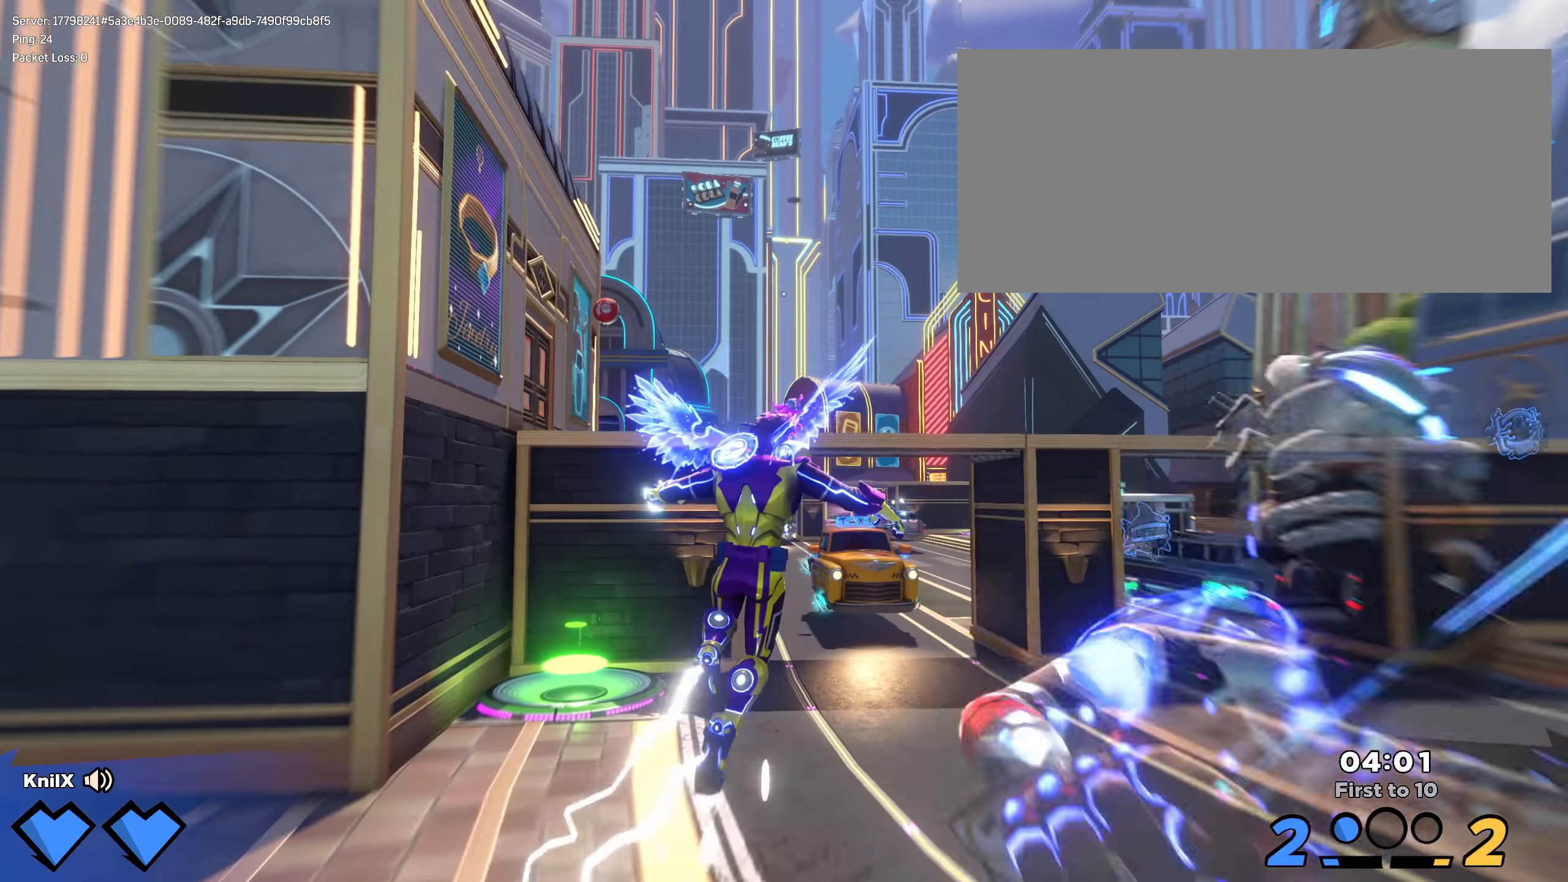
{"keys": ["a", "shift", "w"], "mouse": [], "events": [[133, "a", "up"], [317, "a", "down"]]}
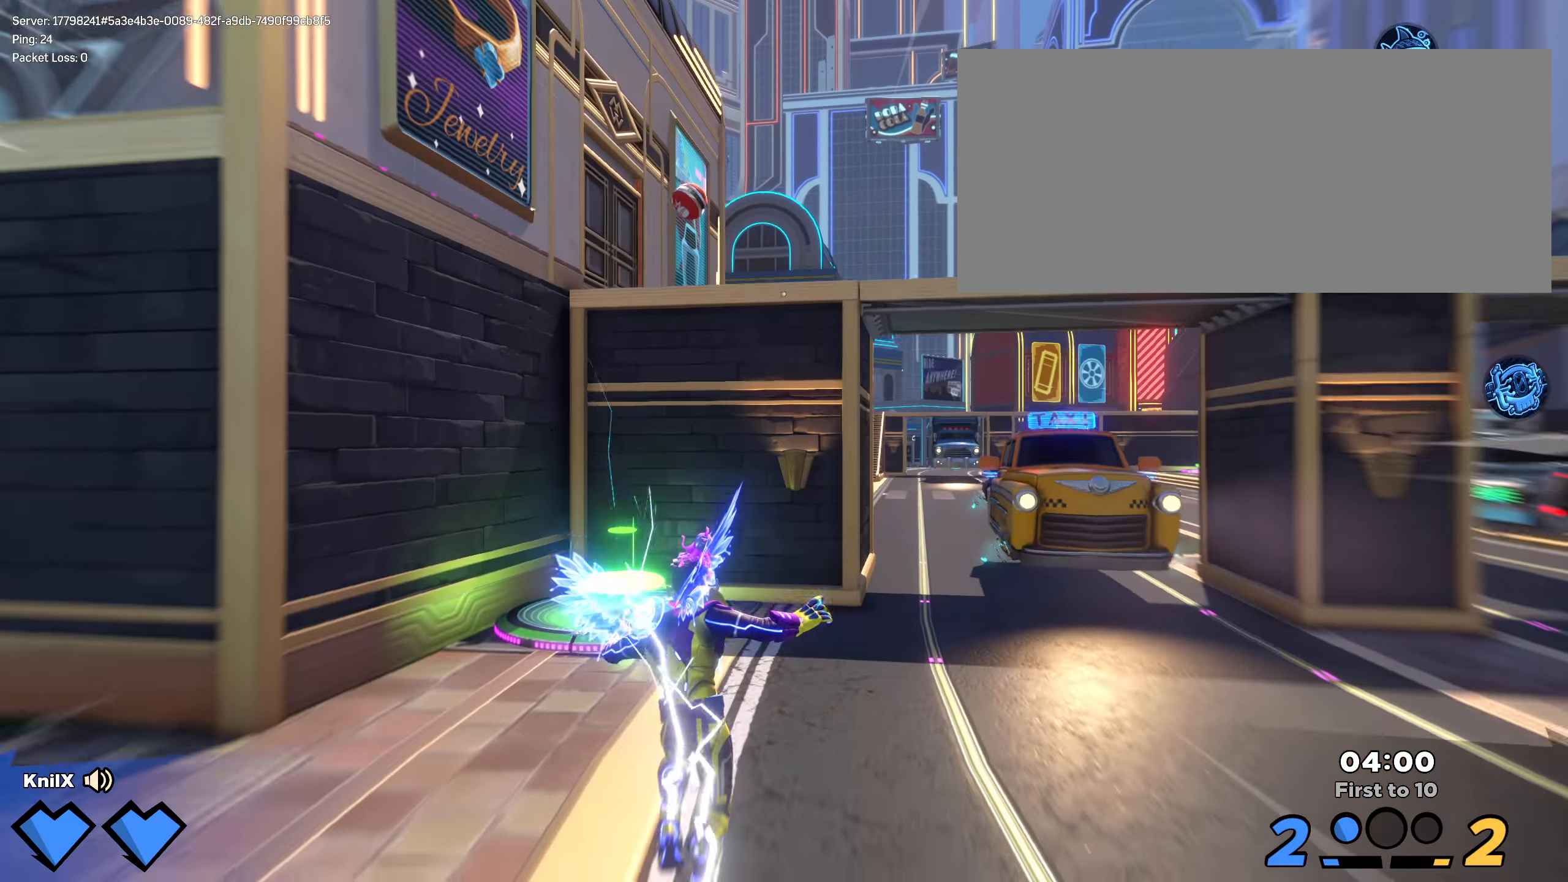
{"keys": ["a", "shift", "w"], "mouse": [], "events": [[17, "a", "up"], [67, "shift", "up"], [150, "shift", "down"], [300, "a", "down"]]}
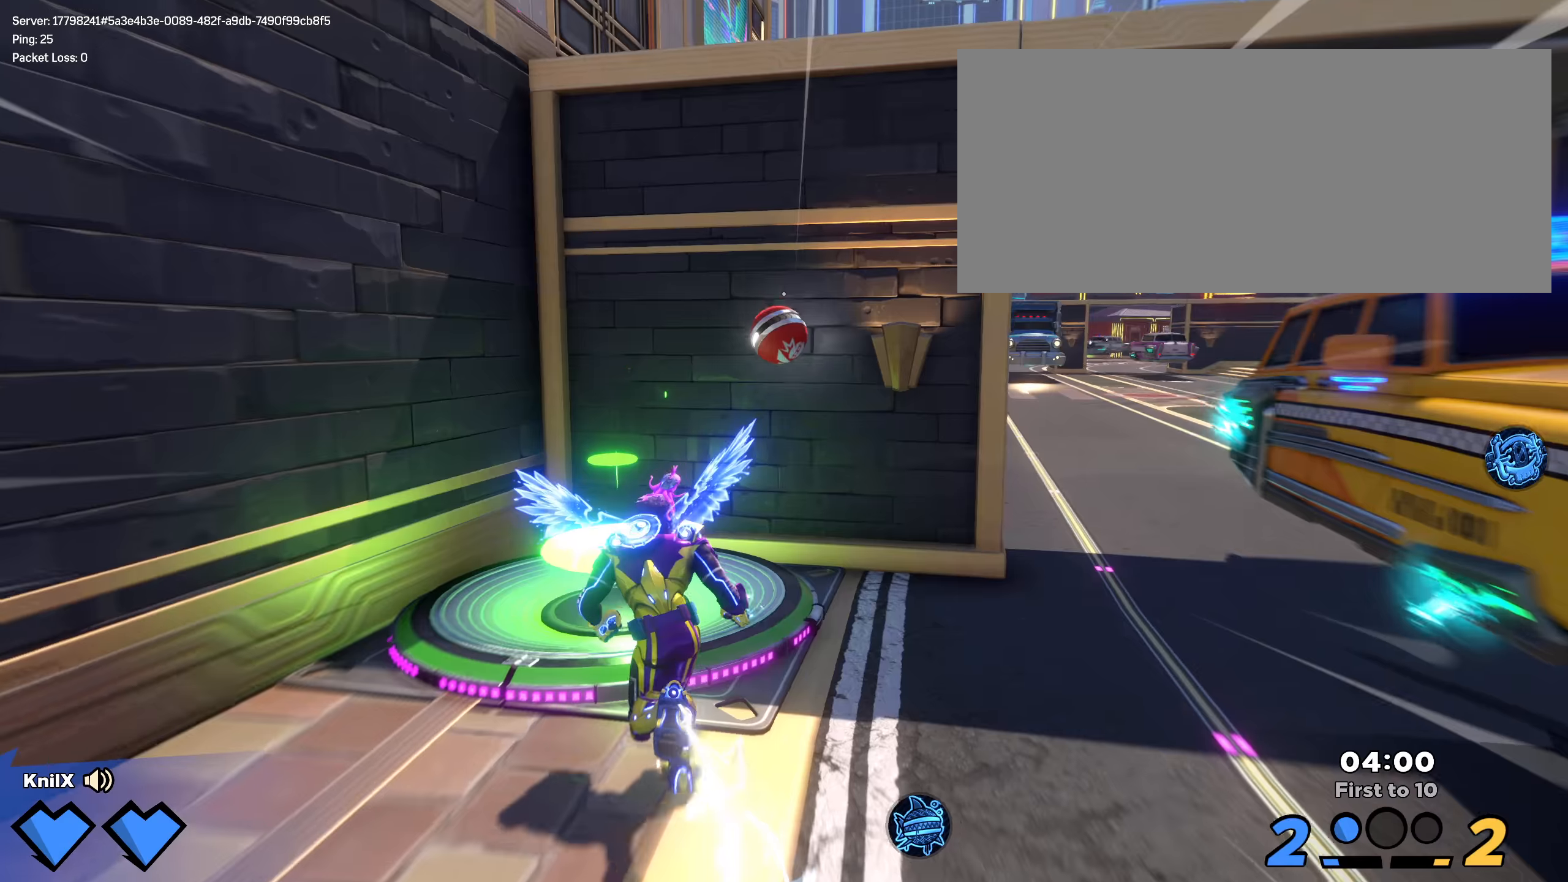
{"keys": [], "mouse": [], "events": [[9, "space", "down"], [67, "space", "up"], [92, "a", "up"], [142, "d", "down"], [409, "shift", "up"], [434, "w", "up"], [459, "d", "up"]]}
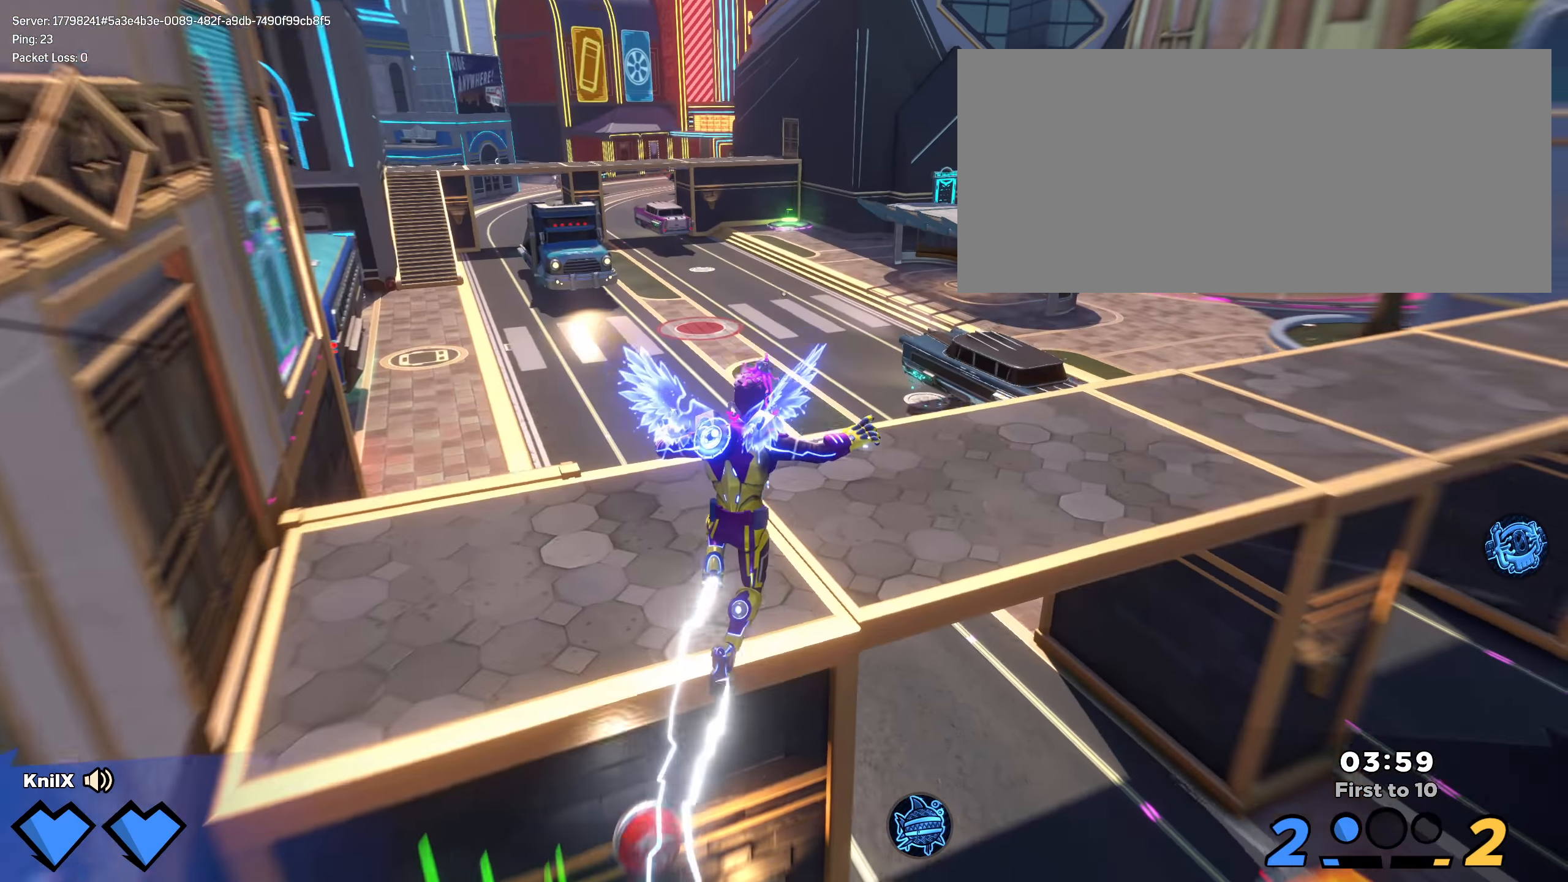
{"keys": ["s", "shift"], "mouse": [], "events": [[50, "a", "down"], [50, "s", "down"], [259, "s", "up"], [259, "shift", "down"], [467, "s", "down"], [484, "a", "up"]]}
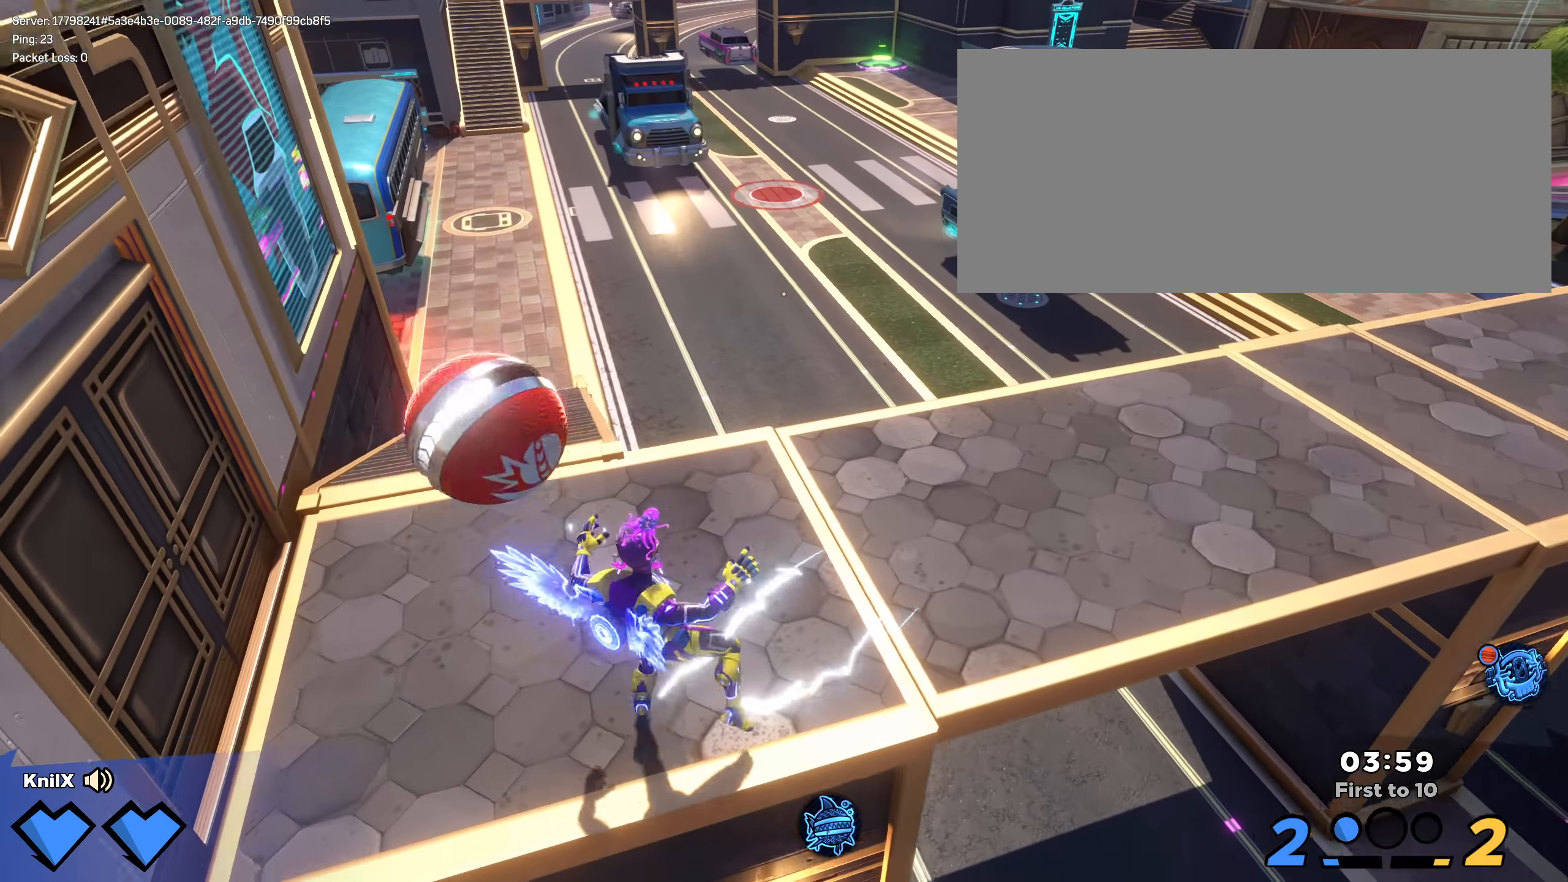
{"keys": ["a", "s"], "mouse": ["right"], "events": [[67, "d", "down"], [100, "s", "up"], [200, "w", "down"], [242, "d", "up"], [242, "w", "up"], [250, "shift", "up"], [275, "space", "down"], [417, "a", "down"], [417, "s", "down"], [417, "space", "up"], [484, "mouse_right", "down"]]}
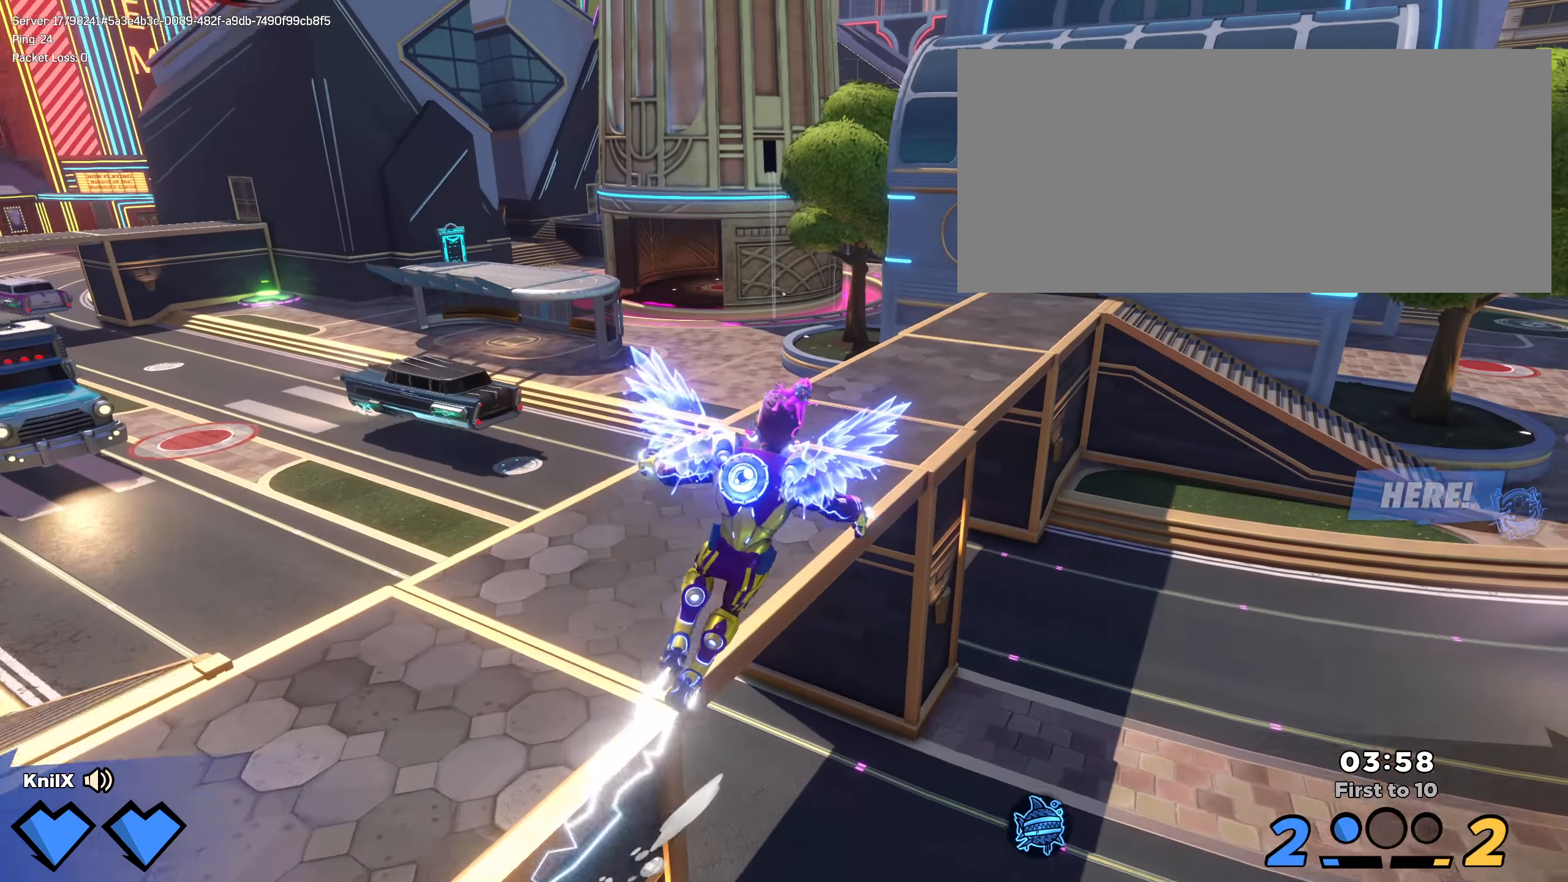
{"keys": ["a", "s", "shift"], "mouse": [], "events": [[42, "mouse_wheel", "down"], [67, "mouse_right", "up"], [84, "q", "down"], [117, "a", "up"], [117, "s", "up"], [184, "mouse_wheel", "up"], [225, "q", "up"], [300, "a", "down"], [359, "shift", "down"], [367, "w", "down"], [484, "w", "up"], [500, "s", "down"]]}
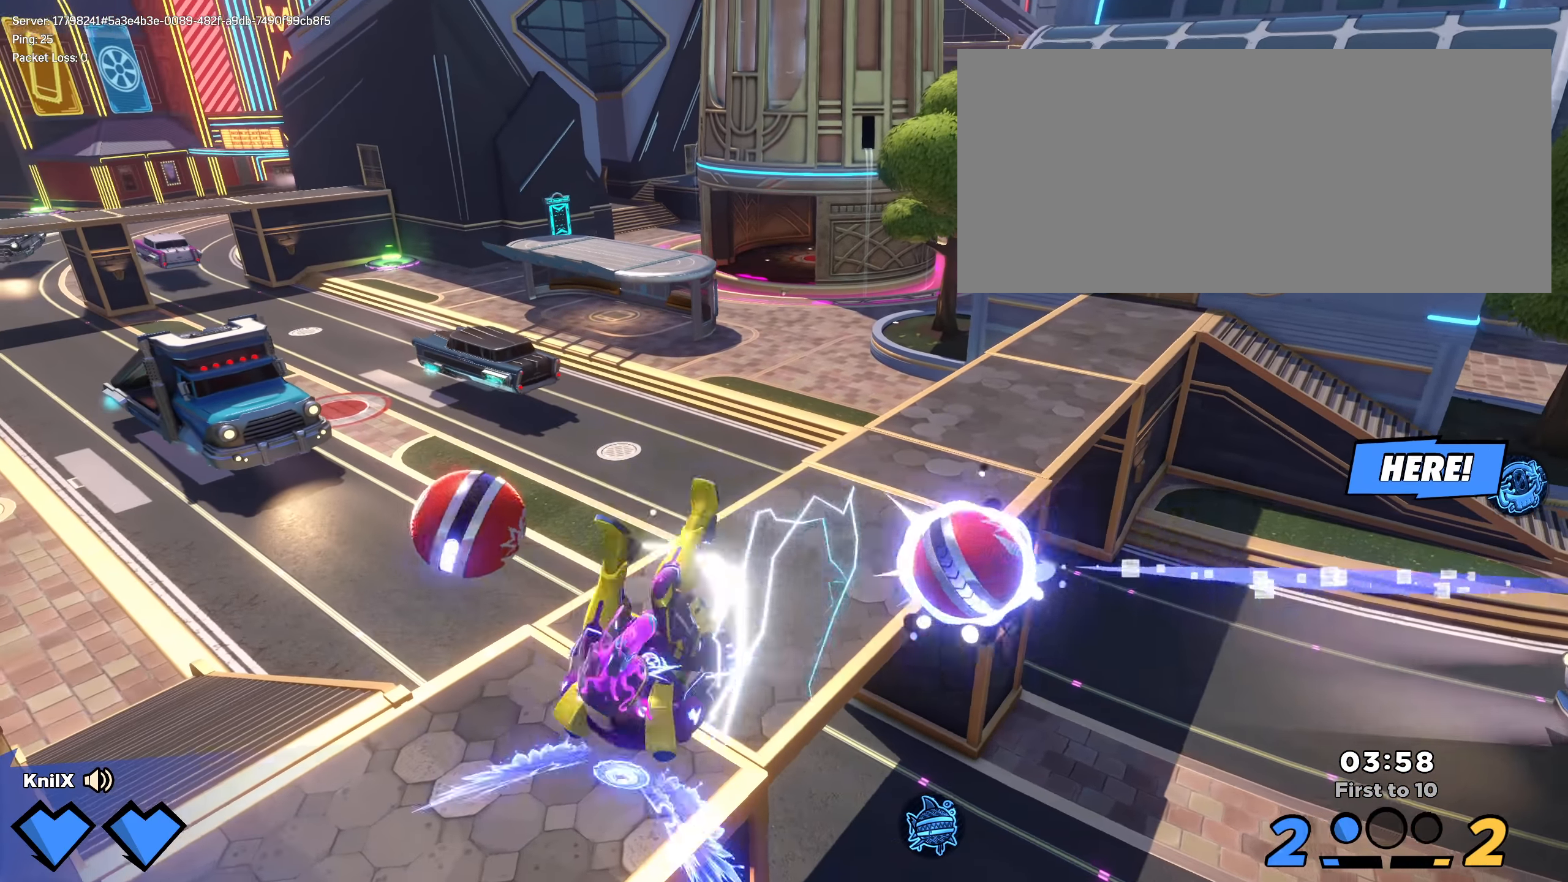
{"keys": ["d", "w"], "mouse": ["wheel"], "events": [[25, "a", "up"], [192, "d", "down"], [192, "q", "down"], [267, "s", "up"], [350, "w", "down"], [367, "q", "up"], [409, "shift", "up"], [425, "mouse_wheel", "down"]]}
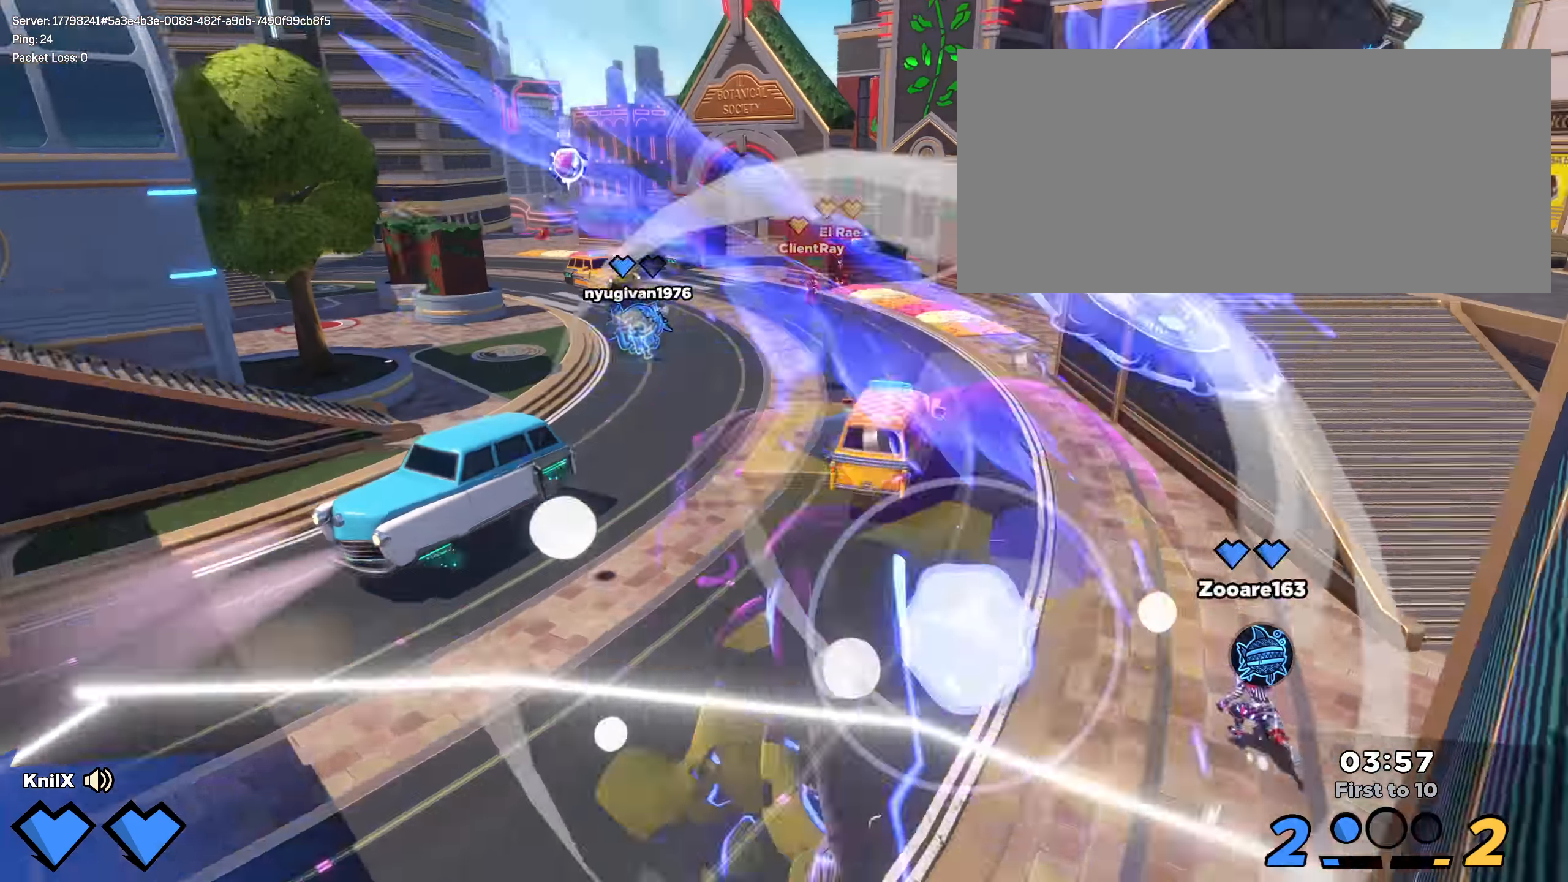
{"keys": ["shift", "space", "w"], "mouse": [], "events": [[9, "mouse_wheel", "up"], [25, "d", "up"], [192, "shift", "down"], [217, "q", "down"], [350, "q", "up"], [500, "space", "down"]]}